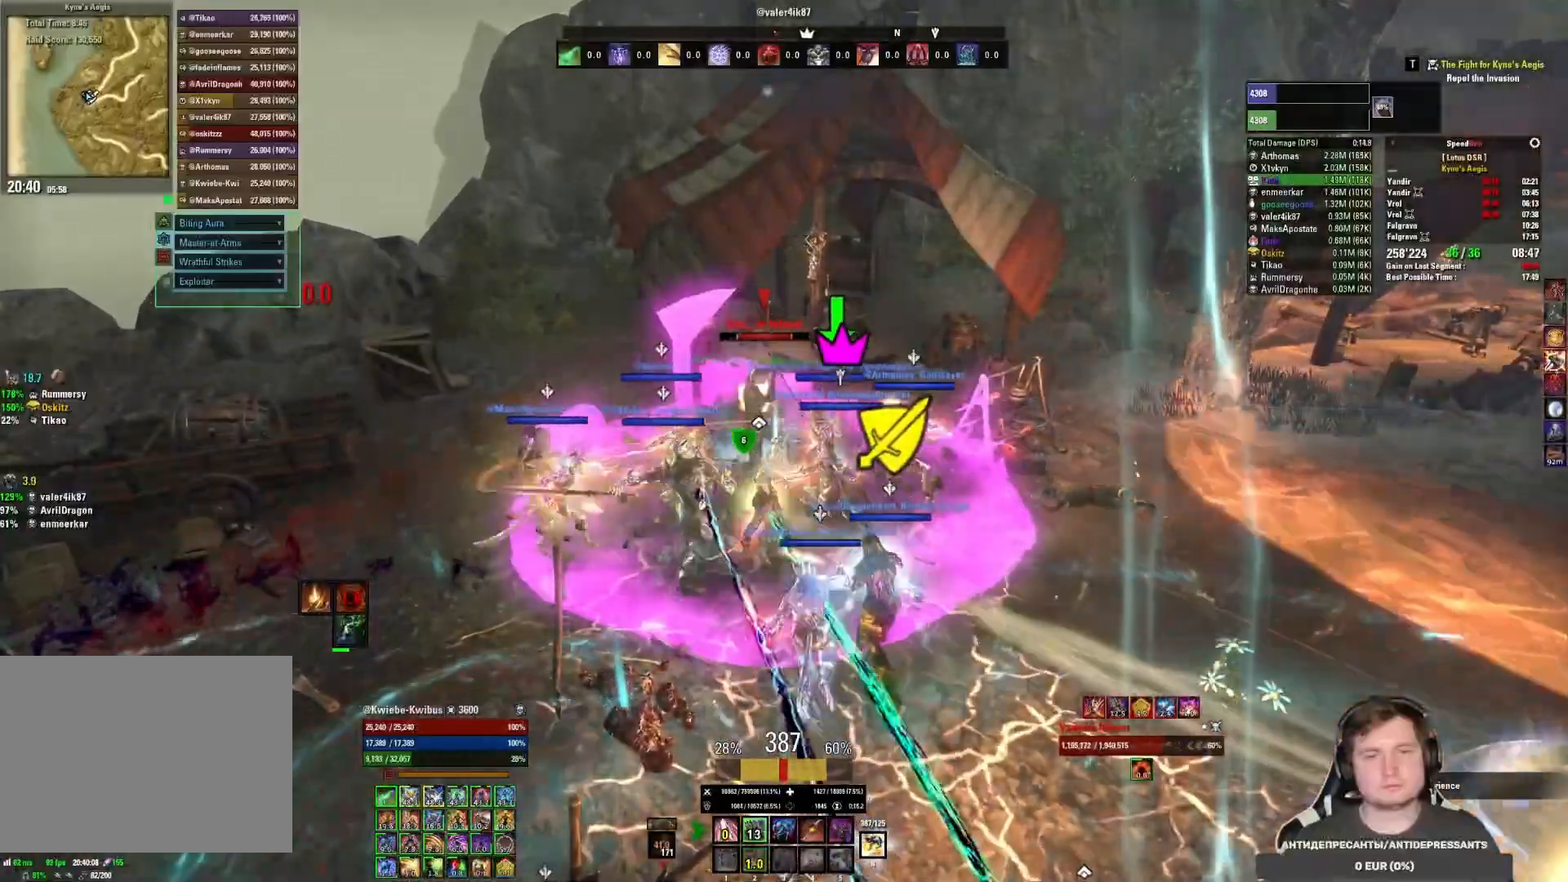
Gameplay with keyboard and mouse; each line is a JSON object with the keys and mouse buttons held at the frame after it. "events" lists presses ("down") and releases ("up") of "1", "2", "3", "4", "5", "a", "alt", "b", "c", "ctrl", "d", "e", "f", "g", "q", "r", "s", "shift", "space", "t", "tab", "v", "w", "x", "z", "mouse_left", "mouse_wheel", "mouse_right", "mouse_mb4" and "mouse_mb5" between this image and that frame as [ms after this image, input, new state], when the widget could be followed in between. "mouse_left", "mouse_wheel", "mouse_right", "mouse_mb4", "mouse_mb5" = the "left", "wheel", "right", "mb4", "mb5" buttons of the "mouse" list. No other keys are recorded. "wheel" means that the mouse wheel is clicked or scrolled. Mouse movement is not recorded.
{"keys": [], "mouse": ["right"], "events": [[50, "4", "up"], [117, "4", "down"], [183, "4", "up"], [250, "4", "down"], [317, "4", "up"], [383, "4", "down"], [450, "4", "up"]]}
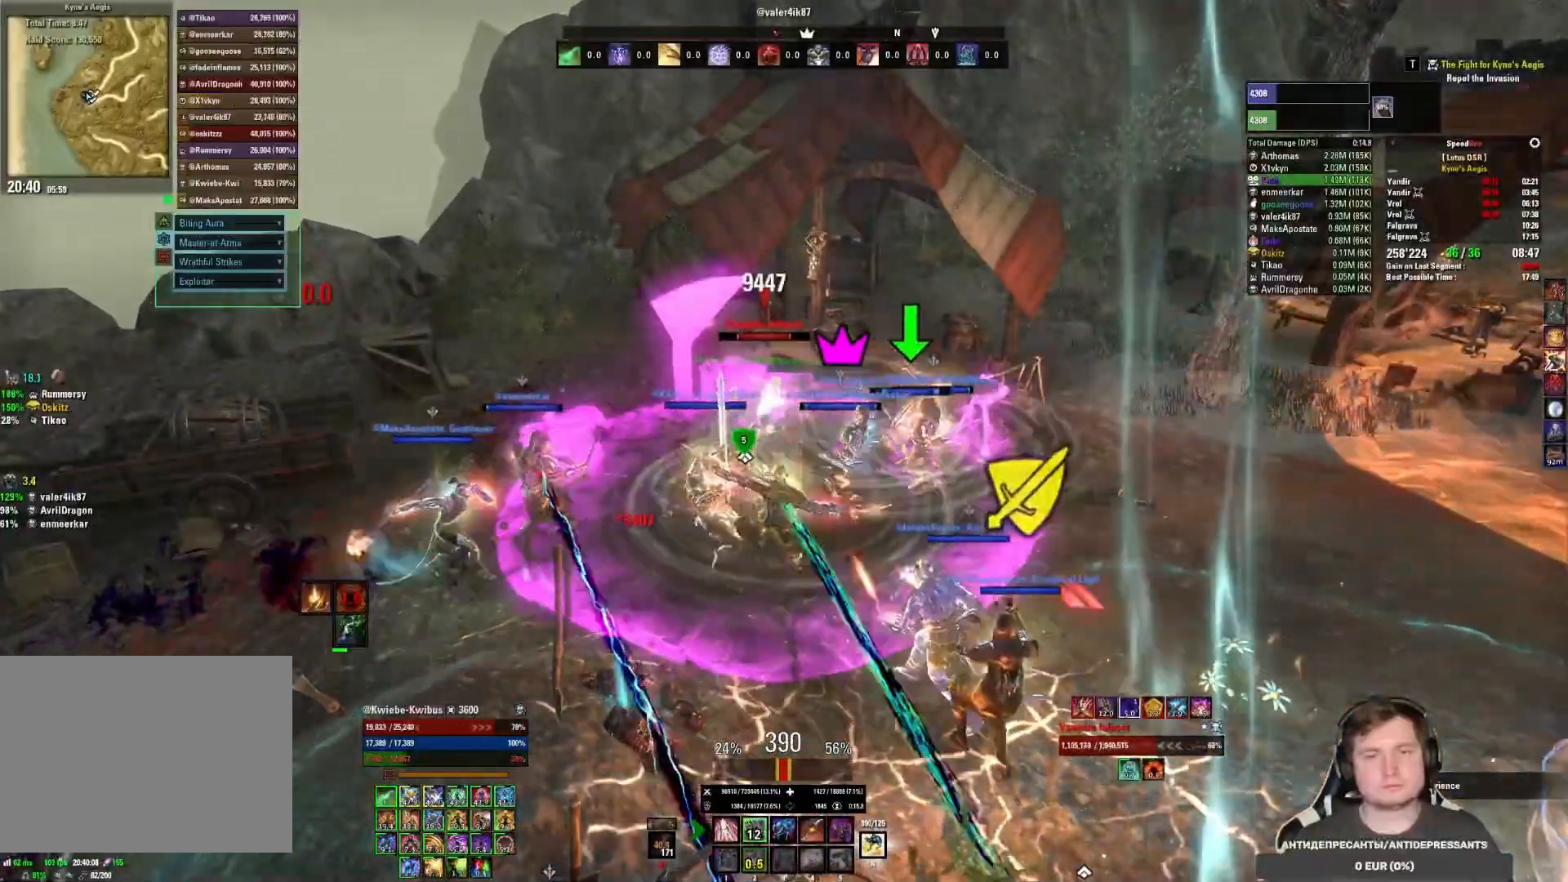
{"keys": ["3", "s"], "mouse": ["right"], "events": [[33, "4", "down"], [83, "4", "up"], [150, "s", "down"], [483, "3", "down"]]}
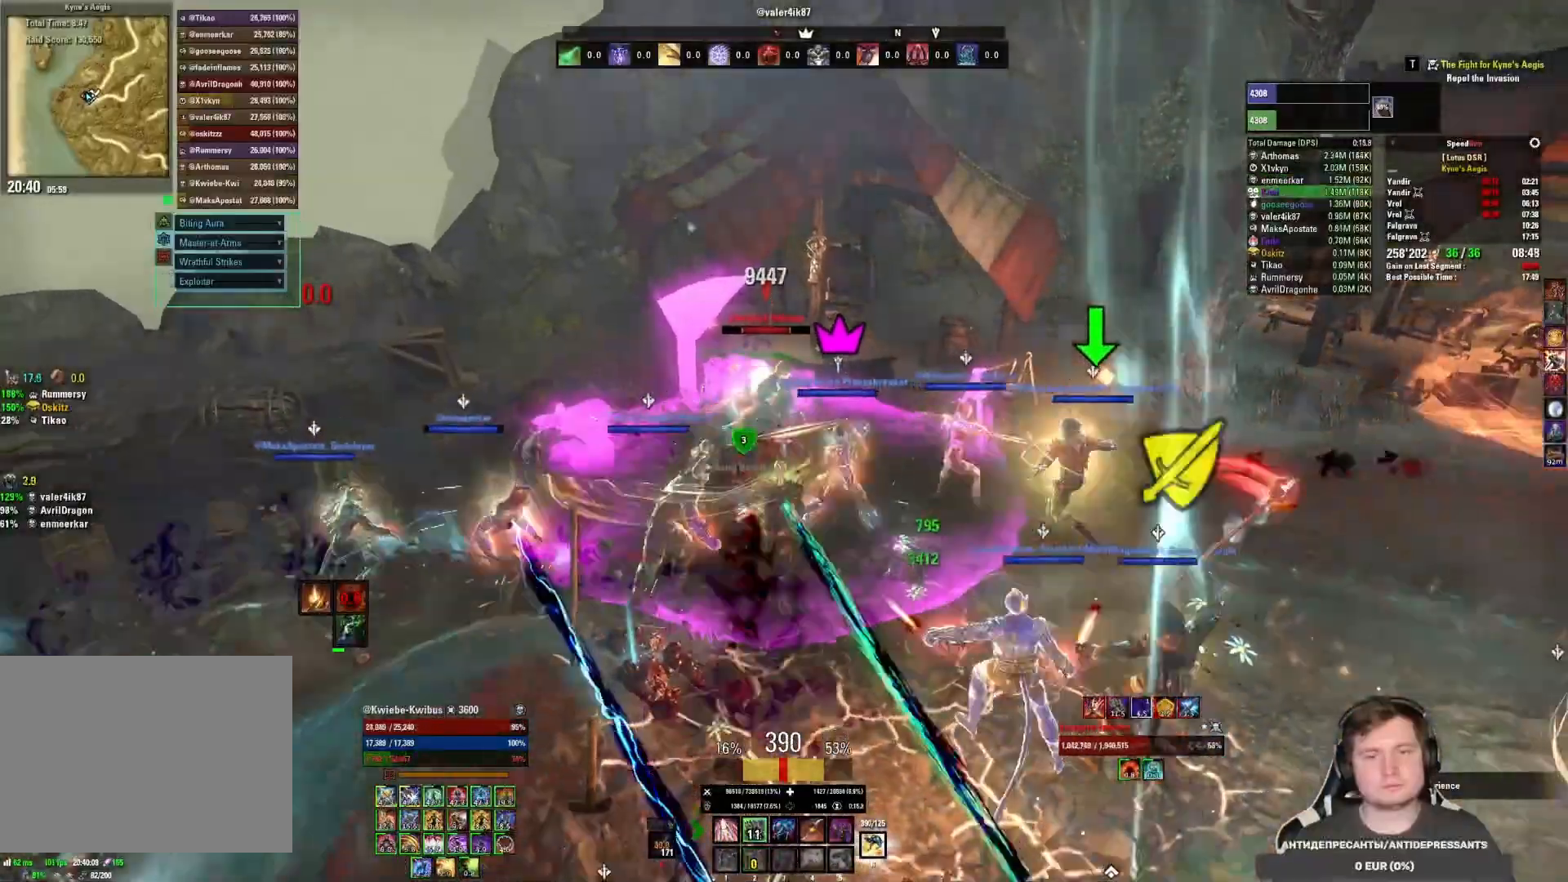
{"keys": ["d", "s"], "mouse": ["right"], "events": [[50, "3", "up"], [117, "3", "down"], [217, "3", "up"], [233, "3", "down"], [350, "3", "up"], [500, "d", "down"]]}
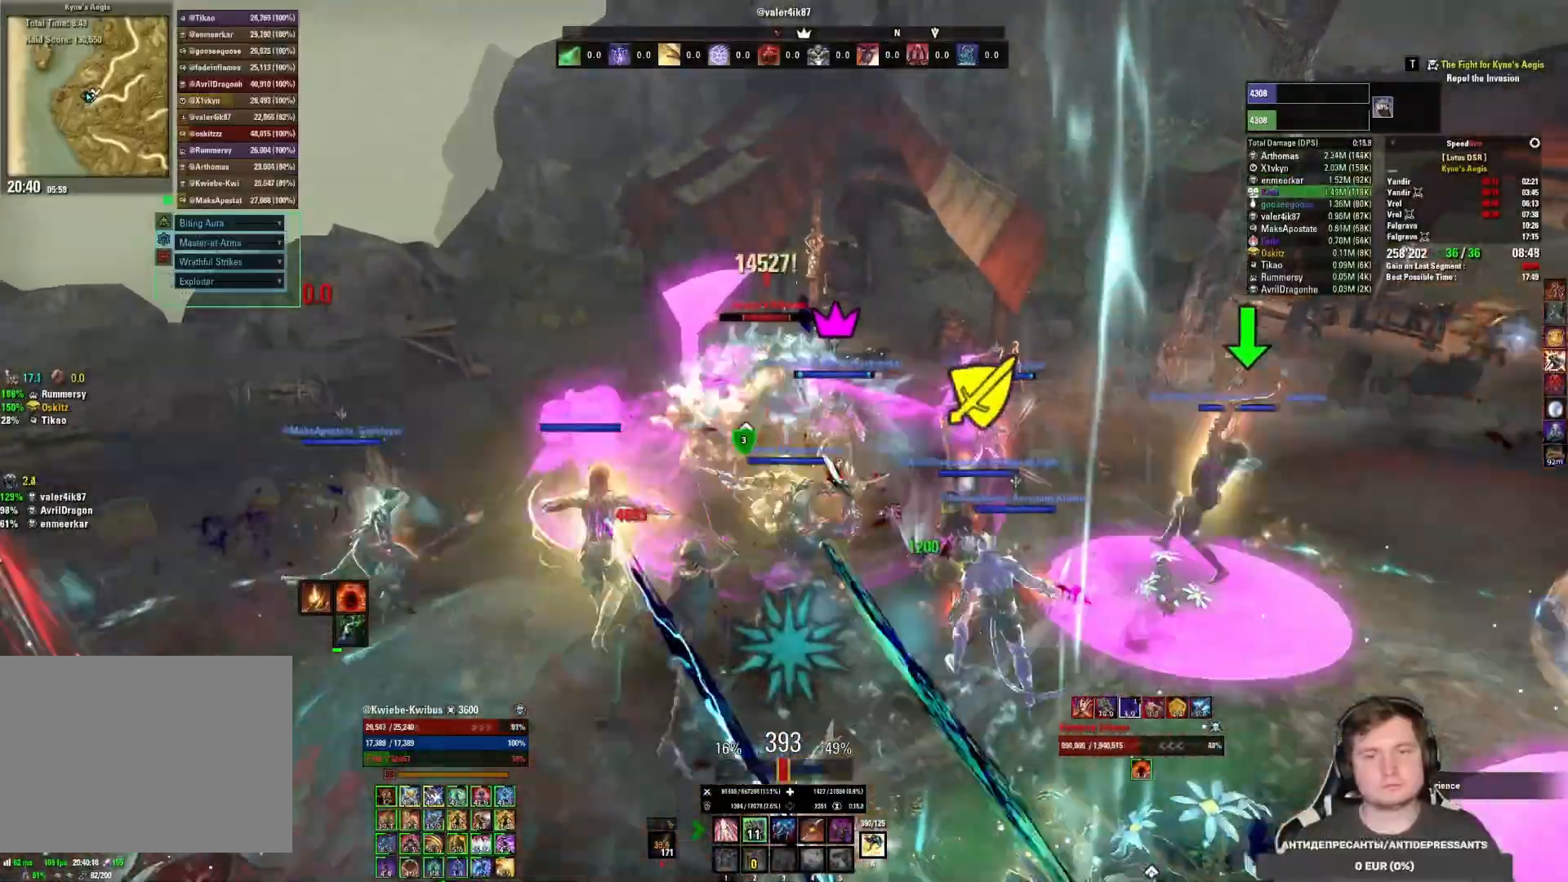
{"keys": ["s"], "mouse": ["left"], "events": [[50, "d", "up"], [250, "mouse_right", "up"], [367, "mouse_left", "down"], [383, "3", "down"], [450, "mouse_left", "up"], [467, "3", "up"], [500, "mouse_left", "down"]]}
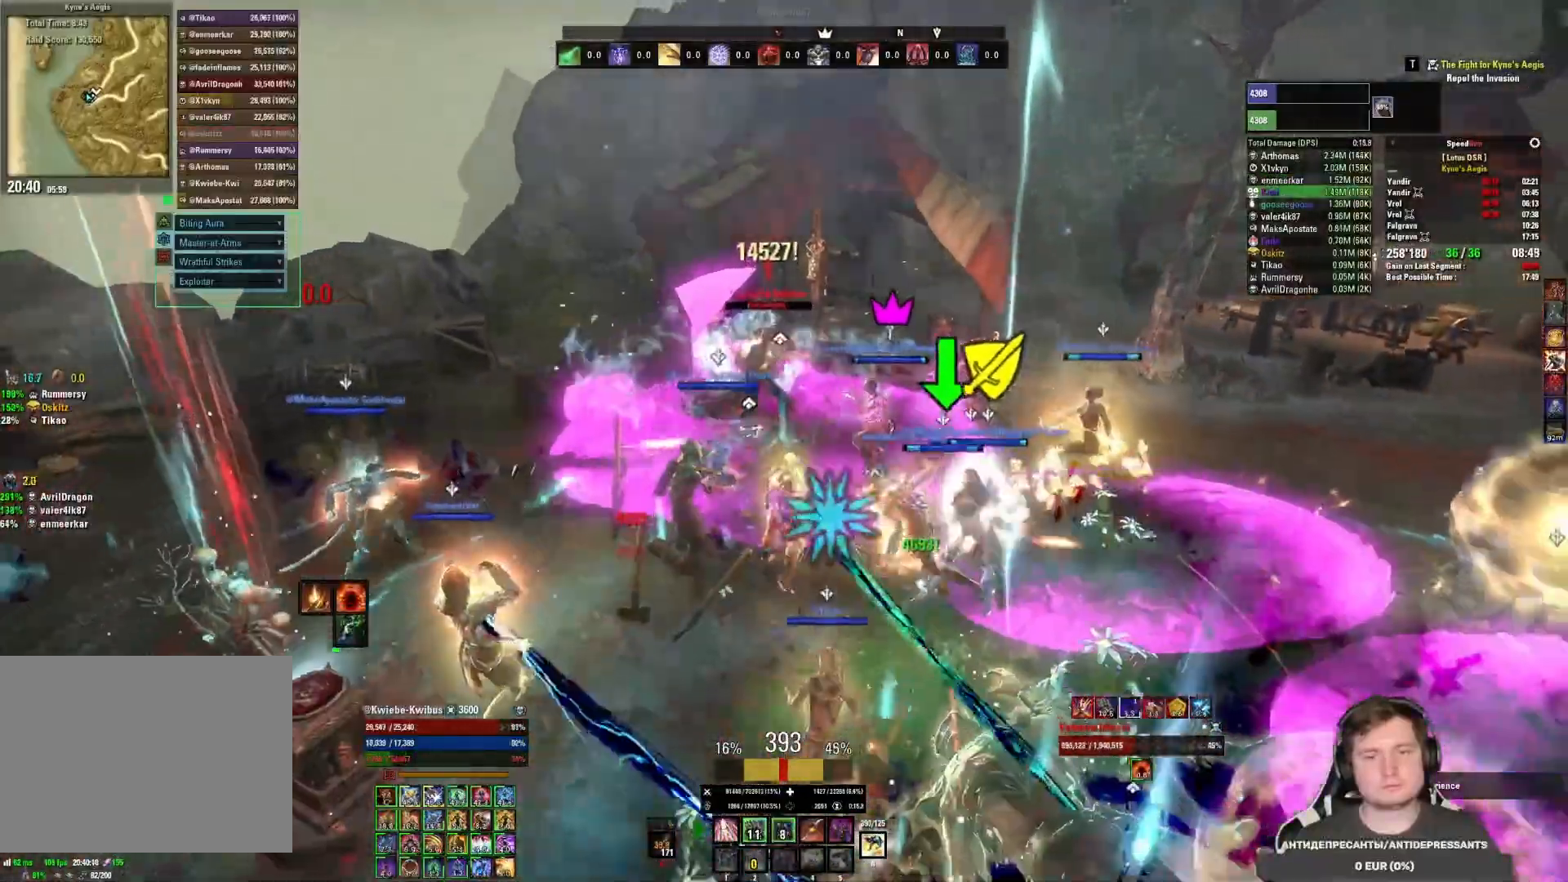
{"keys": [], "mouse": [], "events": [[50, "3", "down"], [50, "s", "up"], [83, "mouse_left", "up"], [117, "3", "up"], [133, "mouse_left", "down"], [183, "3", "down"], [233, "3", "up"], [233, "mouse_left", "up"], [267, "mouse_left", "down"], [317, "3", "down"], [367, "3", "up"], [367, "mouse_left", "up"], [417, "mouse_left", "down"], [500, "mouse_left", "up"]]}
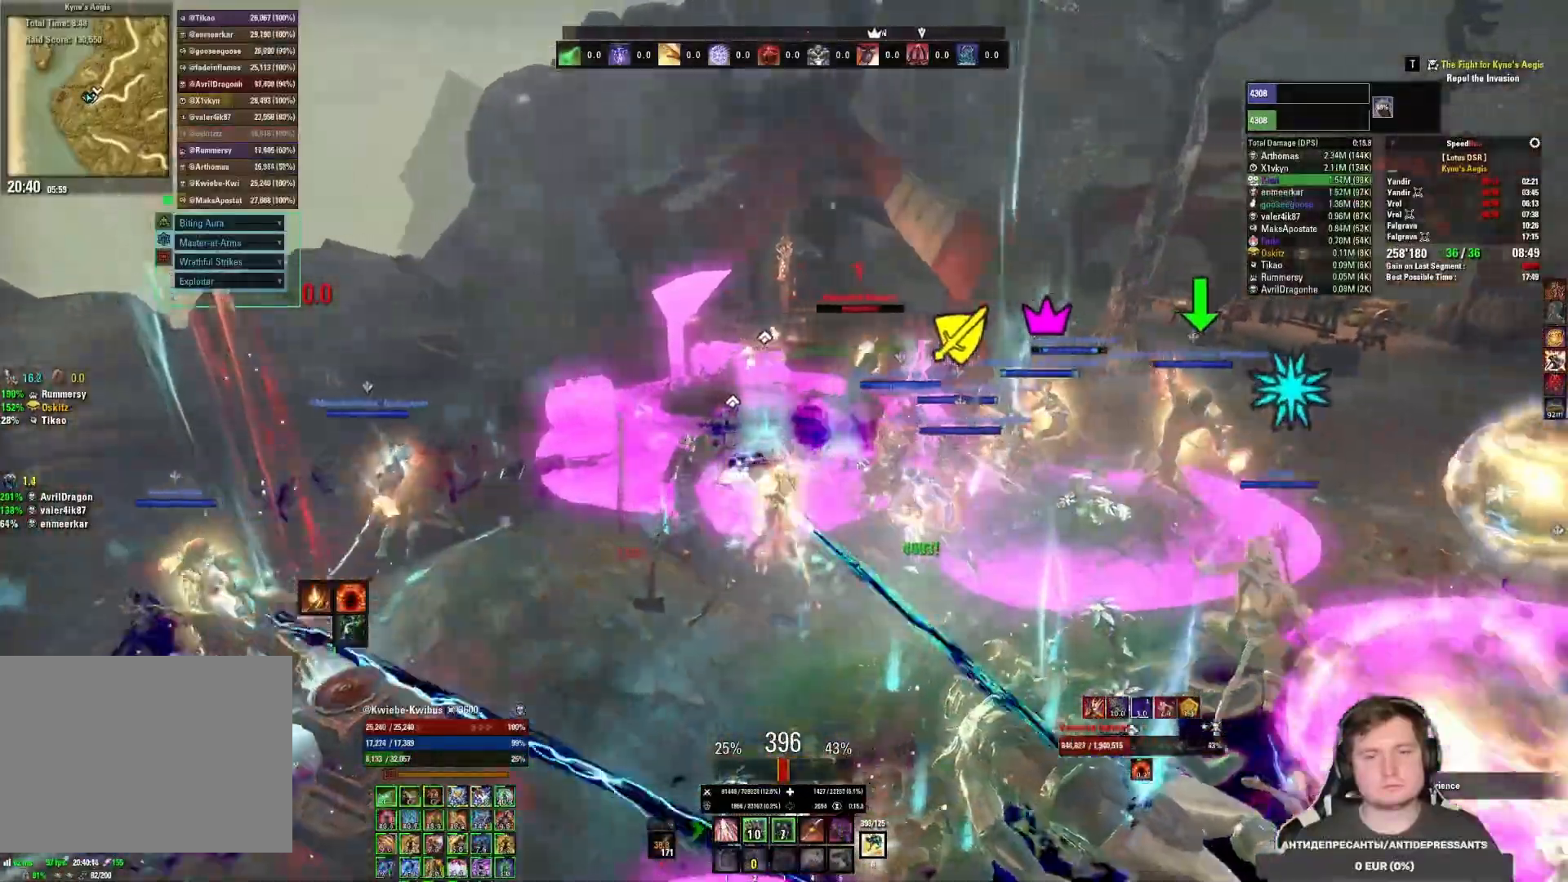
{"keys": [], "mouse": ["left"], "events": [[67, "mouse_left", "down"], [117, "mouse_left", "up"], [150, "d", "down"], [167, "mouse_left", "down"], [250, "d", "up"], [267, "mouse_left", "up"], [333, "mouse_left", "down"], [400, "mouse_left", "up"], [417, "1", "down"], [450, "mouse_left", "down"], [500, "1", "up"]]}
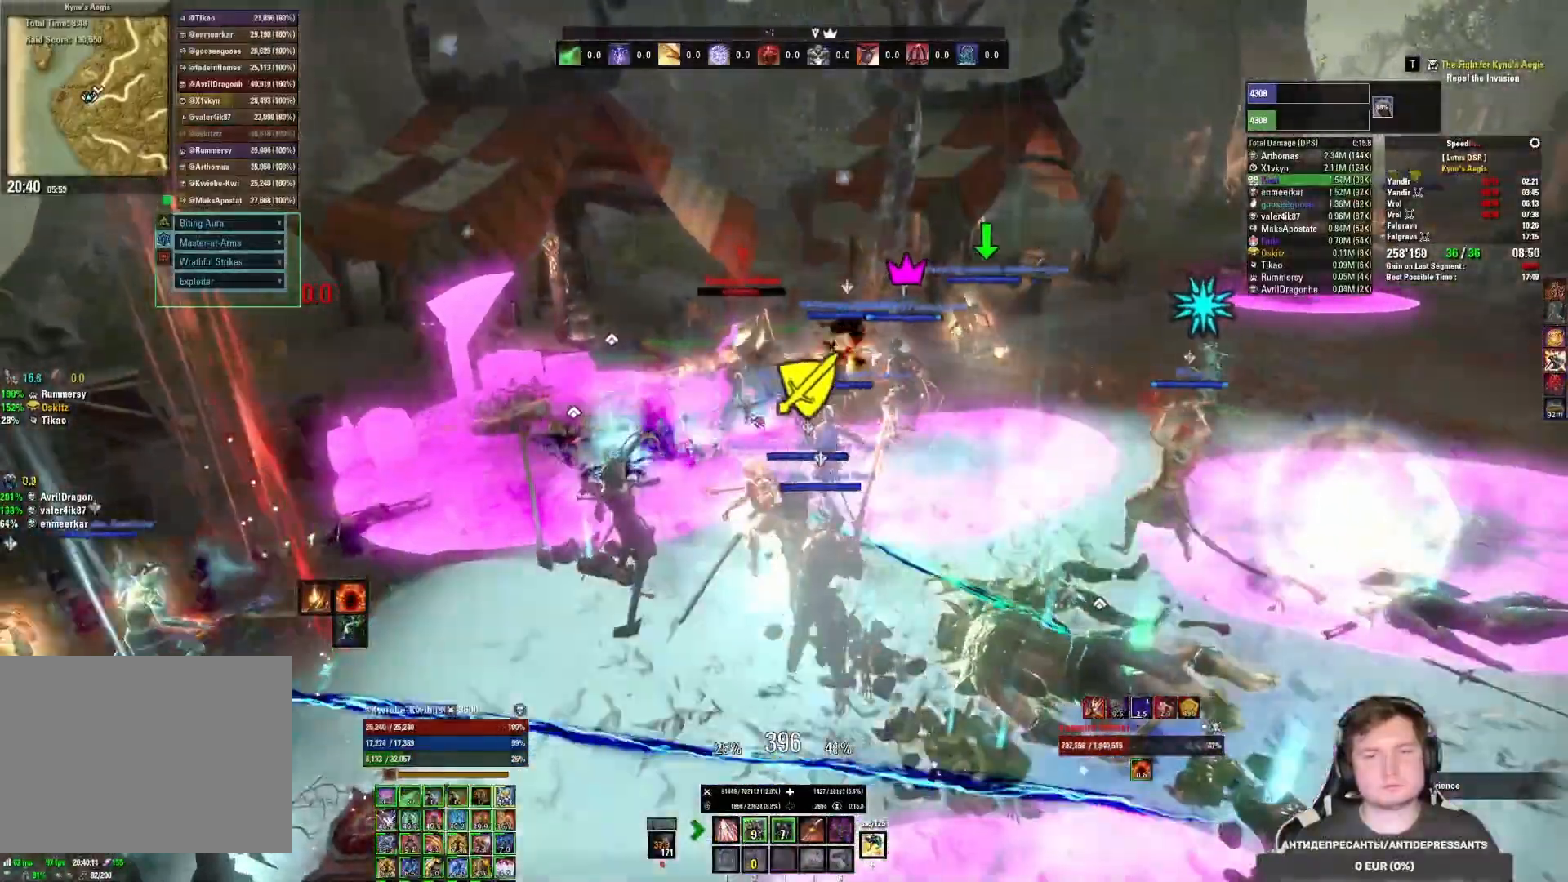
{"keys": [], "mouse": ["left"], "events": [[33, "mouse_left", "up"], [83, "1", "down"], [83, "mouse_left", "down"], [133, "1", "up"], [150, "mouse_left", "up"], [200, "1", "down"], [217, "mouse_left", "down"], [267, "1", "up"], [283, "mouse_left", "up"], [333, "1", "down"], [333, "mouse_left", "down"], [383, "1", "up"], [400, "mouse_left", "up"], [450, "mouse_left", "down"], [483, "1", "down"], [500, "1", "up"]]}
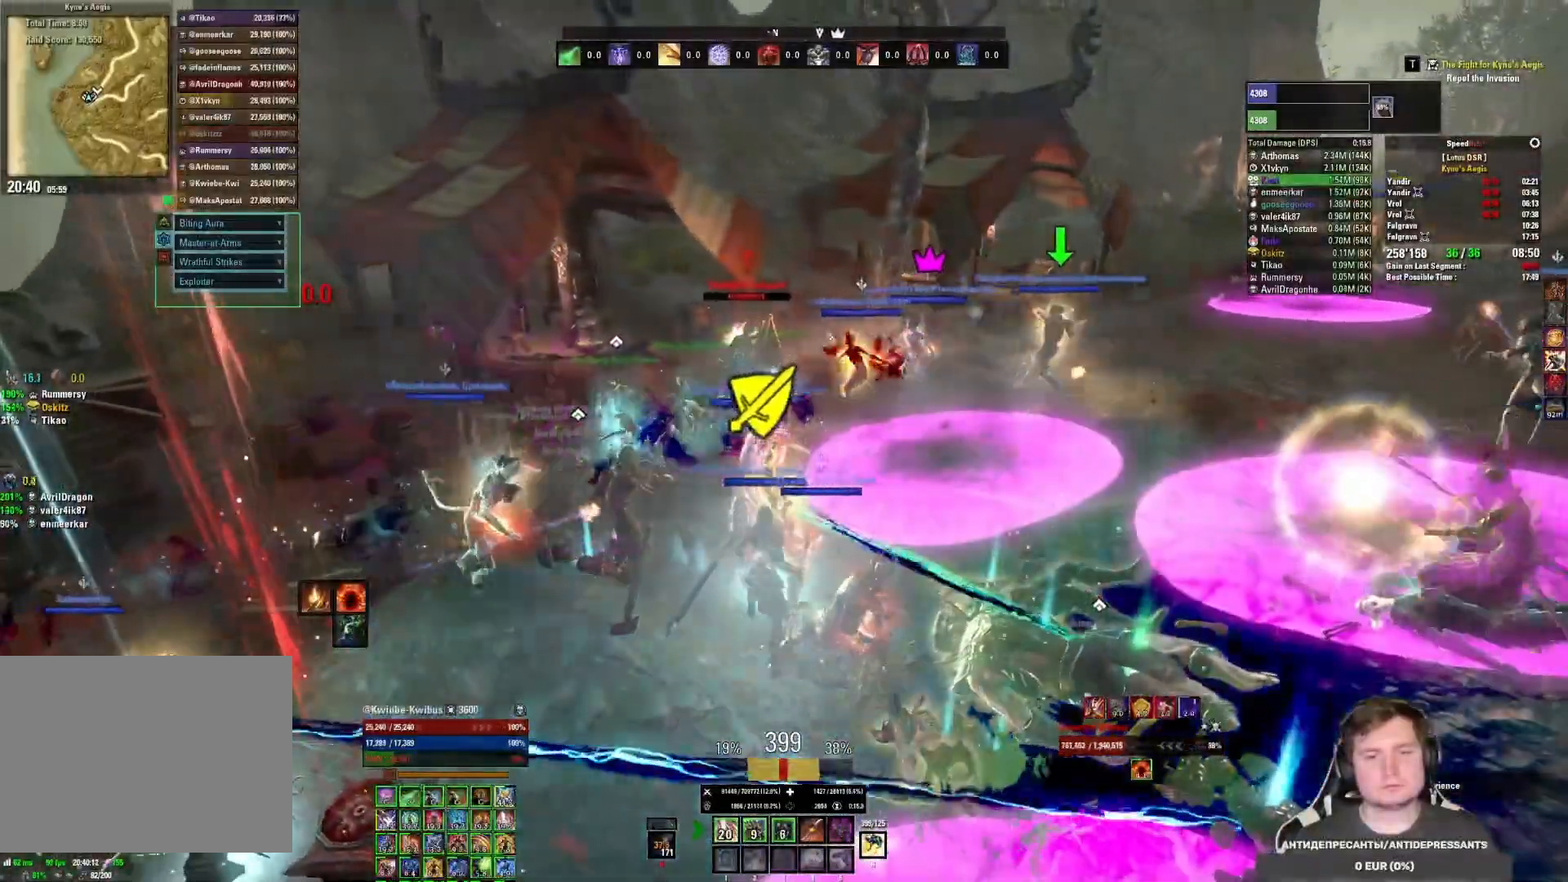
{"keys": [], "mouse": ["left"], "events": [[17, "mouse_left", "up"], [83, "mouse_left", "down"], [250, "mouse_mb5", "down"], [283, "mouse_left", "up"], [417, "mouse_mb5", "up"], [450, "mouse_left", "down"]]}
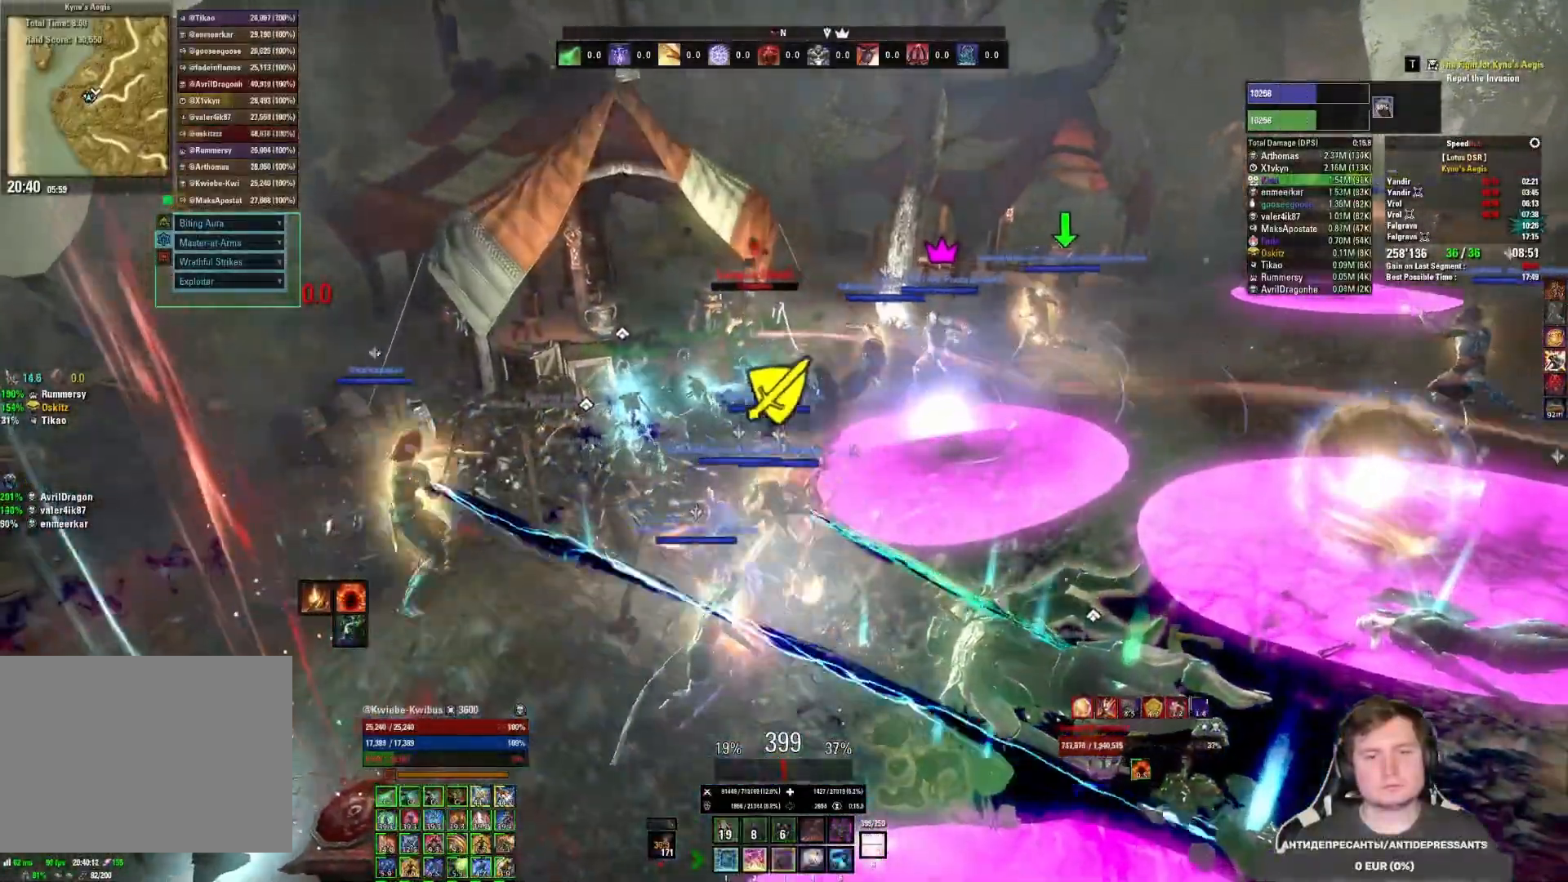
{"keys": [], "mouse": ["left"], "events": [[17, "mouse_left", "up"], [50, "mouse_left", "down"], [83, "5", "down"], [150, "5", "up"], [150, "mouse_left", "up"], [183, "mouse_left", "down"], [217, "5", "down"], [267, "mouse_left", "up"], [283, "5", "up"], [317, "mouse_left", "down"], [350, "5", "down"], [400, "5", "up"], [400, "mouse_left", "up"], [450, "mouse_left", "down"]]}
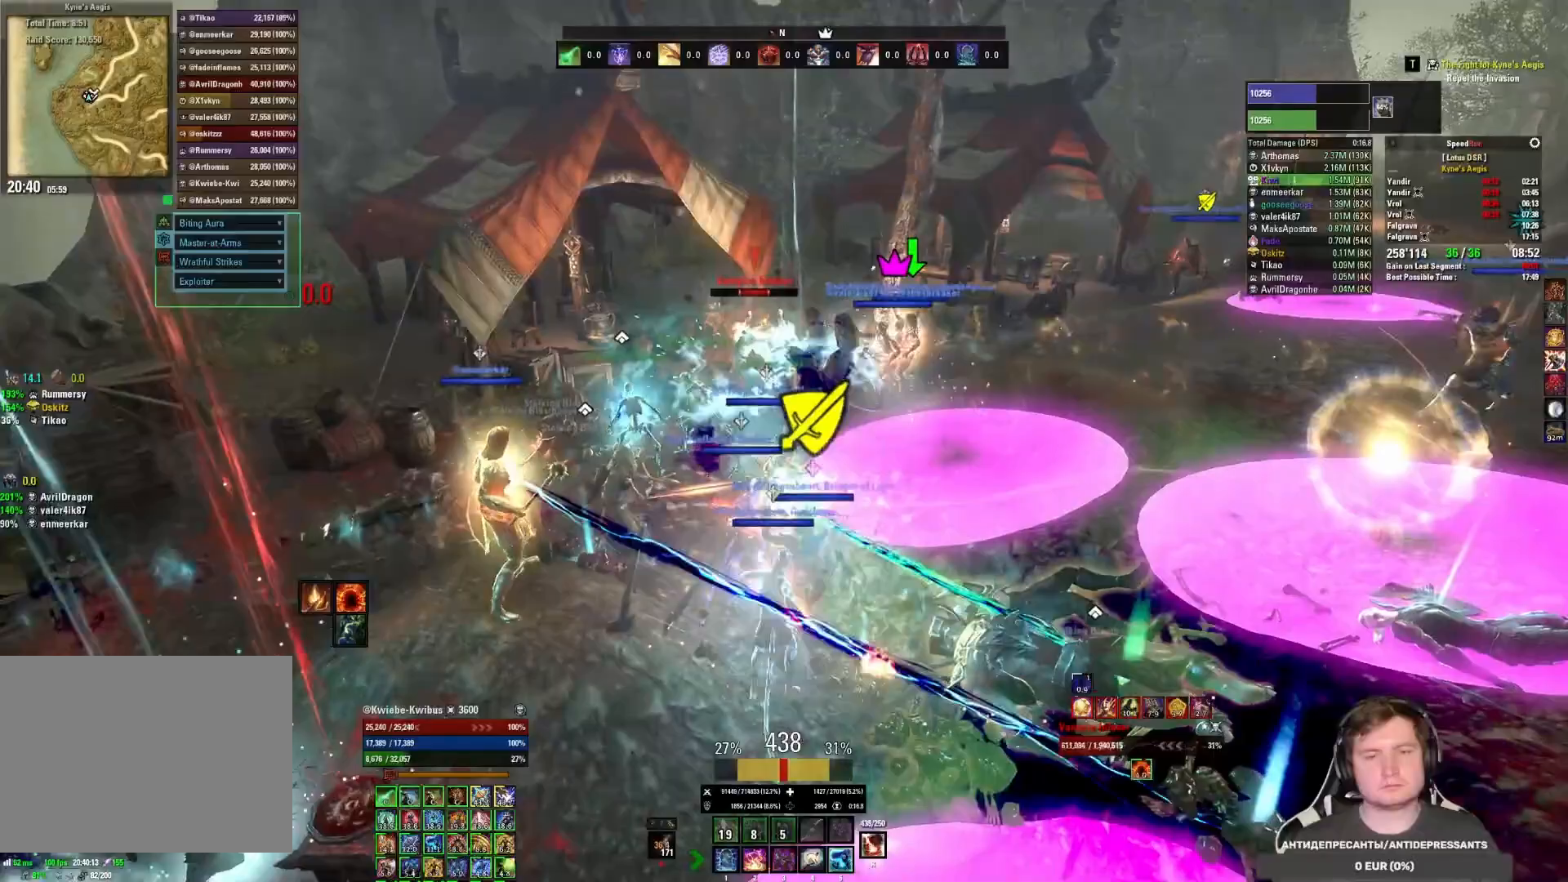
{"keys": ["4", "w"], "mouse": ["left"], "events": [[83, "a", "down"], [150, "mouse_mb5", "down"], [150, "w", "down"], [267, "mouse_mb5", "up"], [300, "a", "up"], [383, "mouse_left", "up"], [450, "mouse_left", "down"], [483, "4", "down"]]}
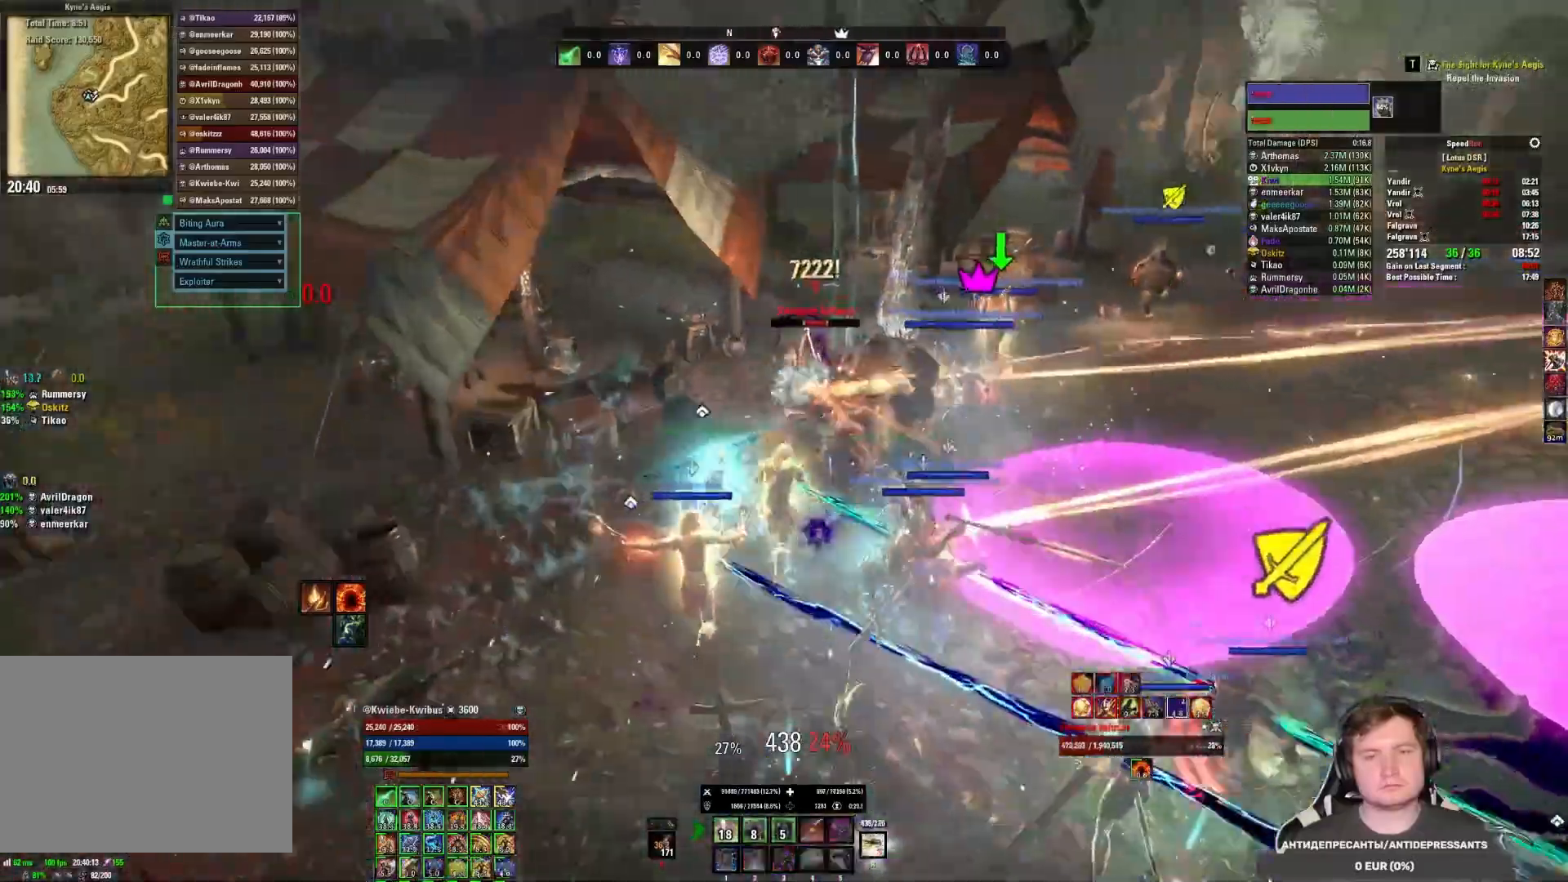
{"keys": [], "mouse": ["left"], "events": [[17, "mouse_left", "up"], [33, "w", "up"], [50, "4", "up"], [67, "mouse_left", "down"], [133, "4", "down"], [150, "mouse_left", "up"], [200, "4", "up"], [217, "mouse_left", "down"], [267, "4", "down"], [300, "mouse_left", "up"], [333, "4", "up"], [367, "mouse_left", "down"], [433, "mouse_left", "up"], [483, "mouse_left", "down"]]}
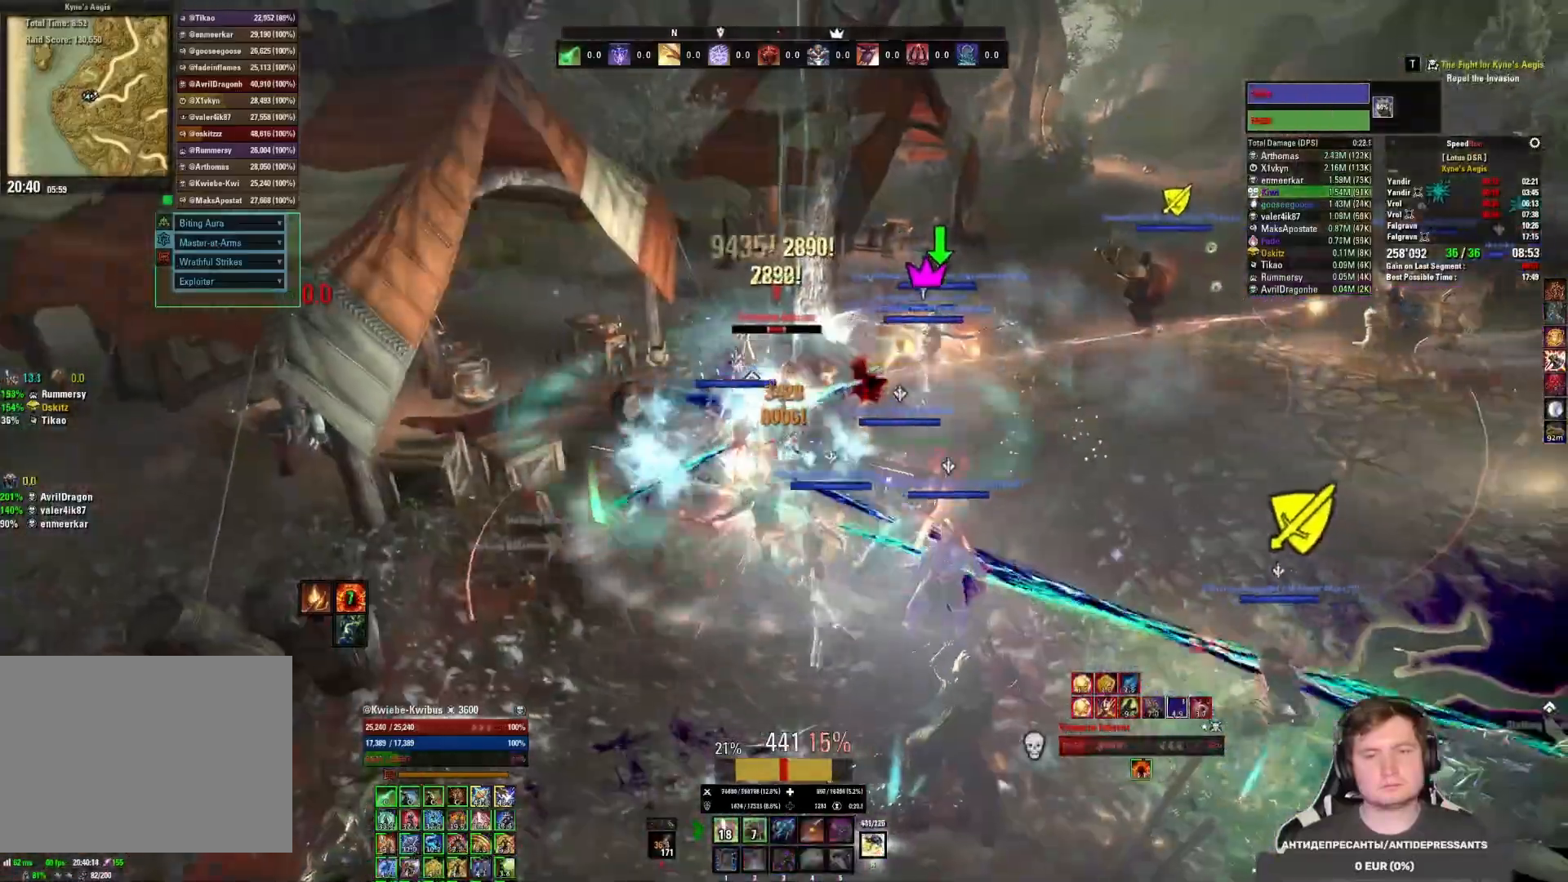
{"keys": ["4"], "mouse": [], "events": [[67, "mouse_left", "up"], [117, "mouse_left", "down"], [217, "mouse_left", "up"], [267, "mouse_left", "down"], [350, "mouse_left", "up"], [400, "mouse_left", "down"], [467, "4", "down"], [467, "mouse_left", "up"]]}
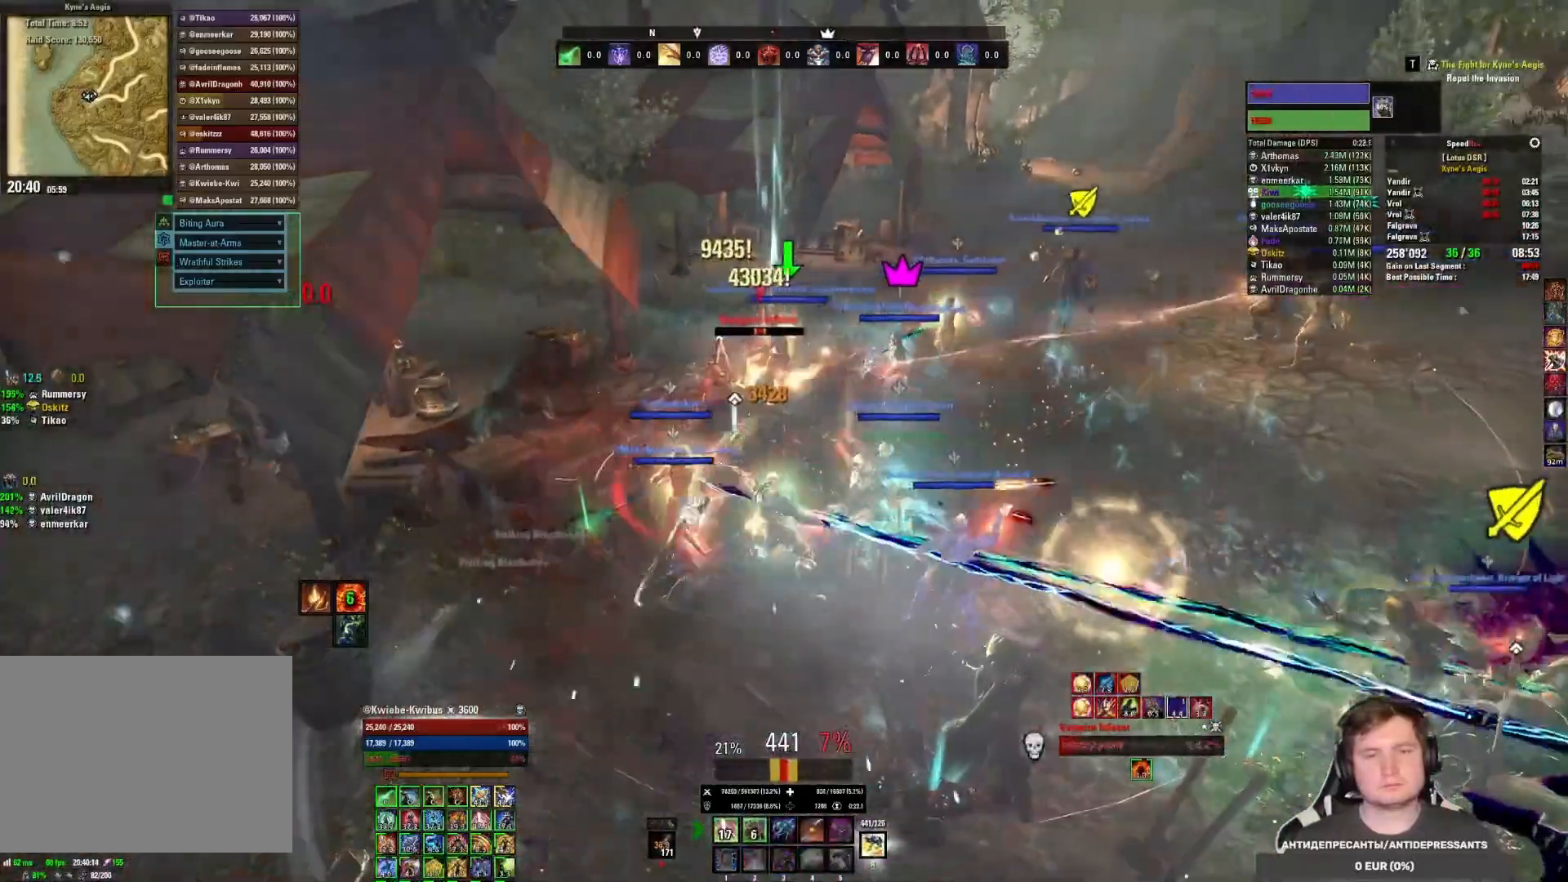
{"keys": [], "mouse": ["left"], "events": [[17, "mouse_left", "down"], [50, "4", "up"], [117, "mouse_left", "up"], [133, "4", "down"], [167, "mouse_left", "down"], [200, "4", "up"], [250, "mouse_left", "up"], [267, "4", "down"], [300, "mouse_left", "down"], [333, "4", "up"], [400, "4", "down"], [500, "4", "up"]]}
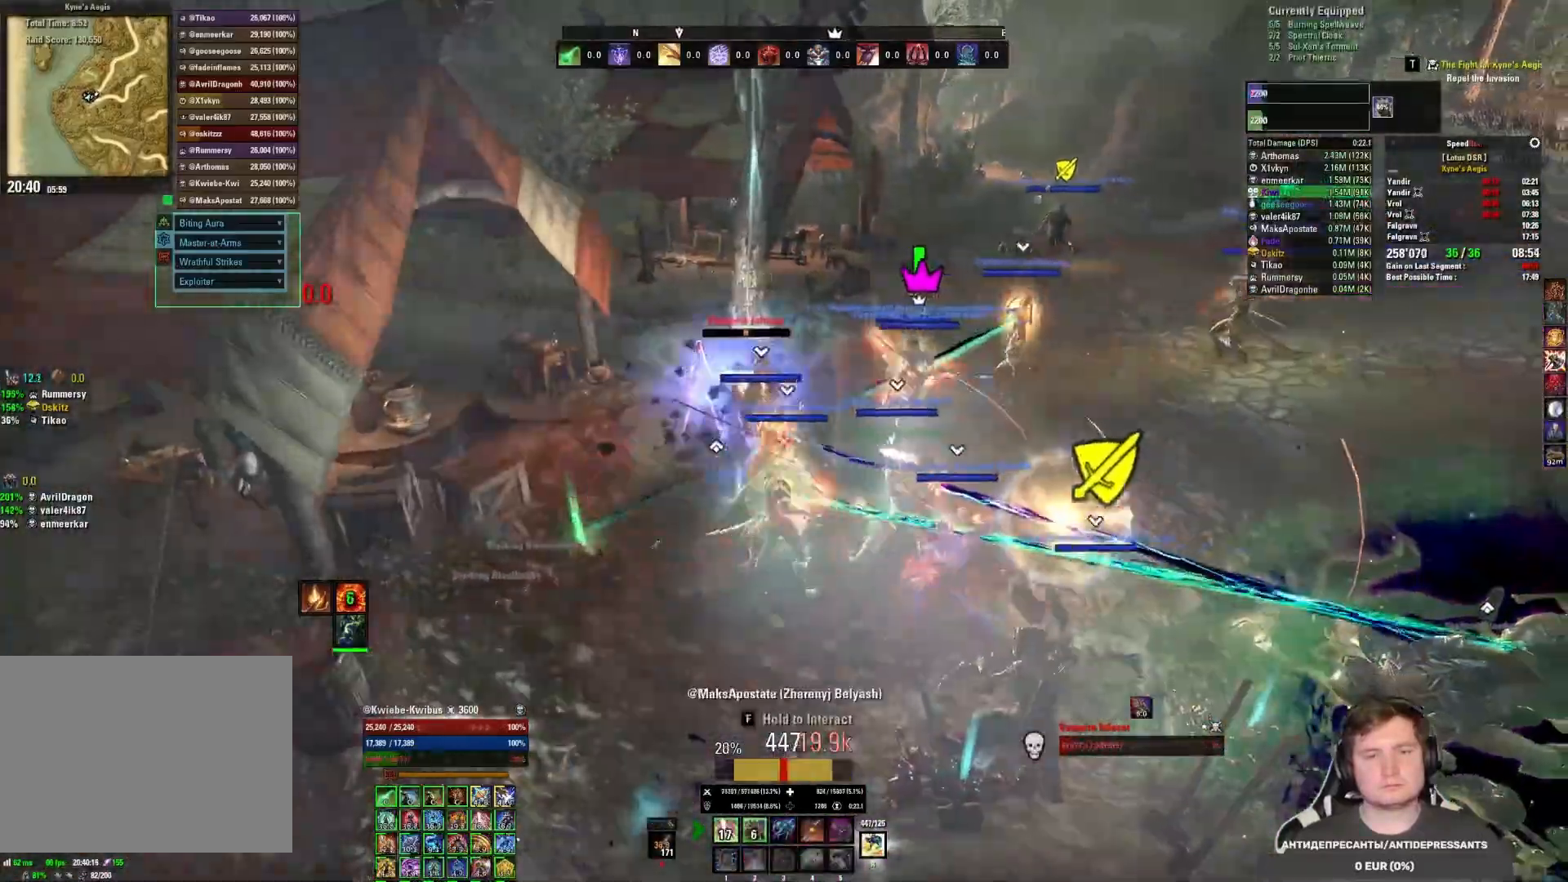
{"keys": ["5", "w"], "mouse": [], "events": [[117, "mouse_left", "up"], [150, "mouse_mb5", "down"], [300, "mouse_mb5", "up"], [317, "w", "down"], [483, "5", "down"]]}
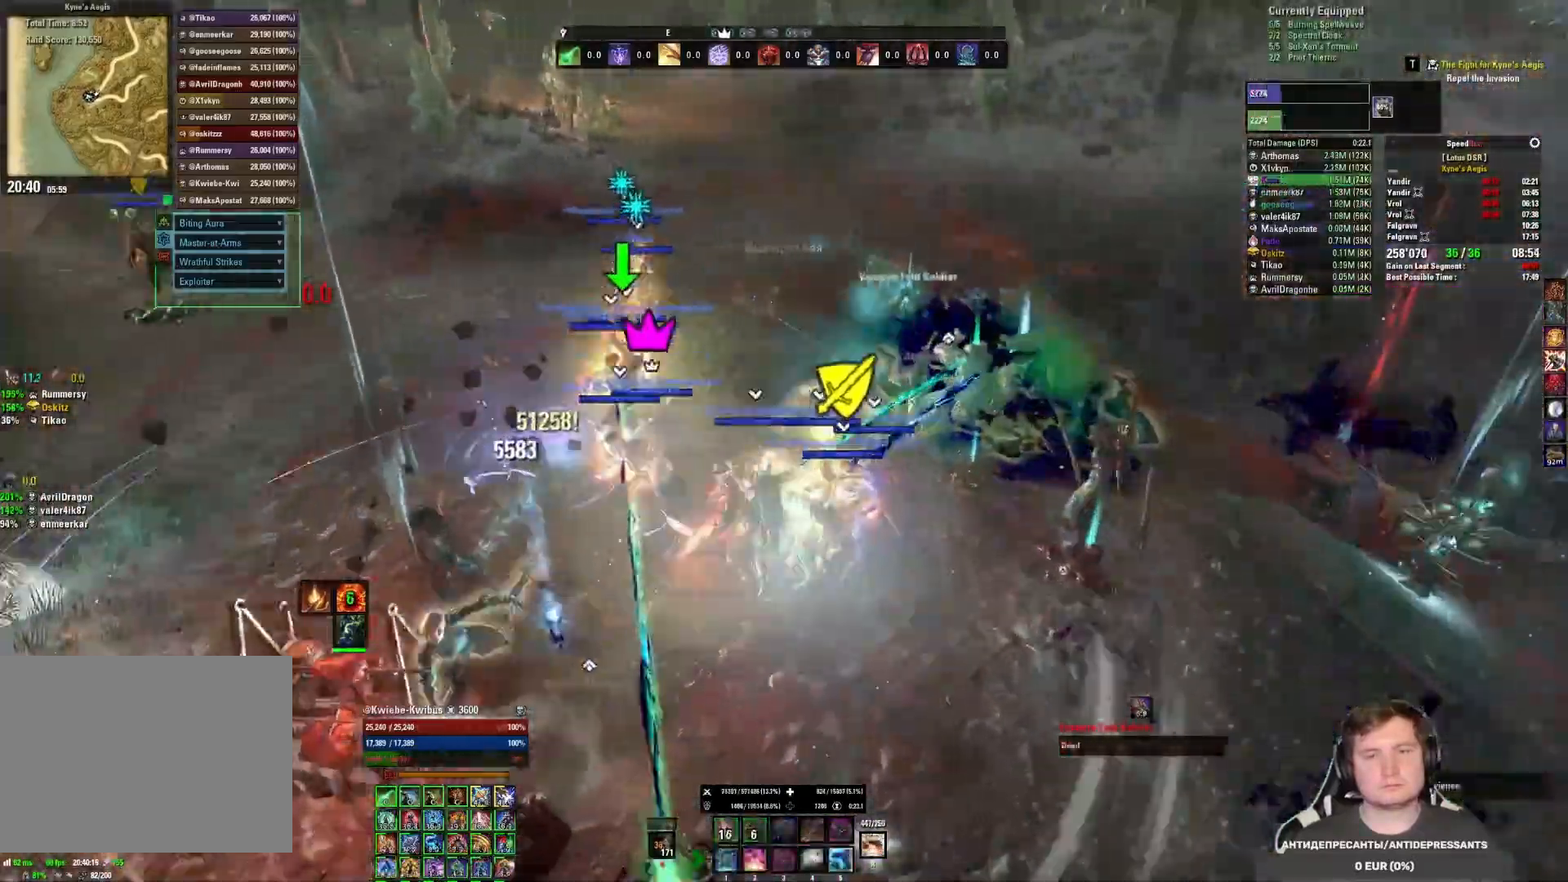
{"keys": [], "mouse": [], "events": [[50, "5", "up"], [117, "5", "down"], [183, "5", "up"], [267, "5", "down"], [300, "w", "up"], [333, "5", "up"], [383, "5", "down"], [433, "5", "up"]]}
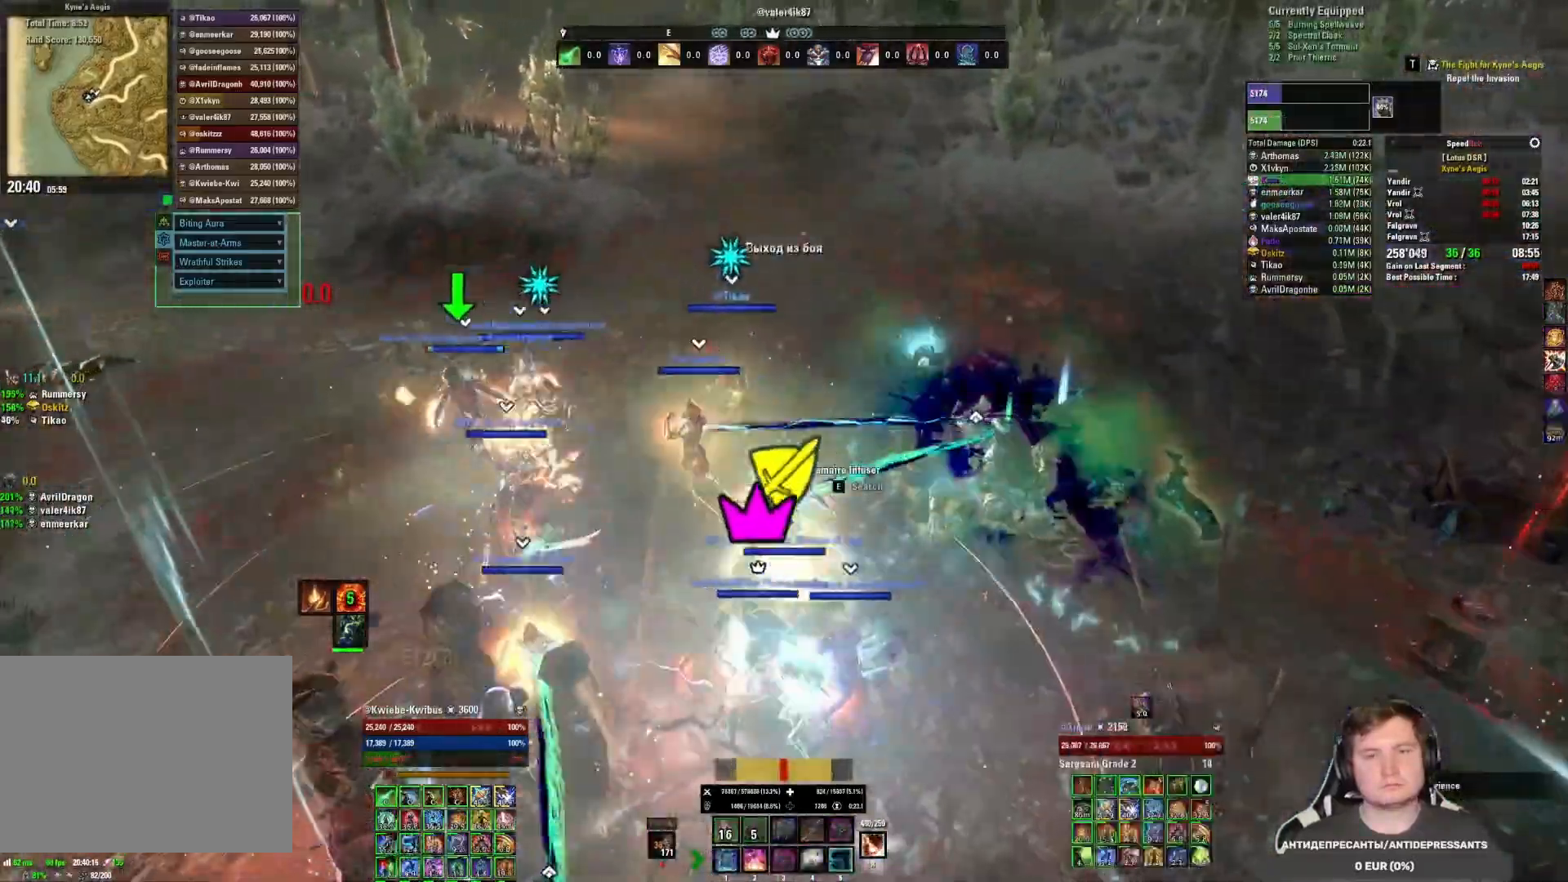
{"keys": ["5", "w"], "mouse": [], "events": [[17, "5", "down"], [117, "5", "up"], [350, "w", "down"], [483, "5", "down"]]}
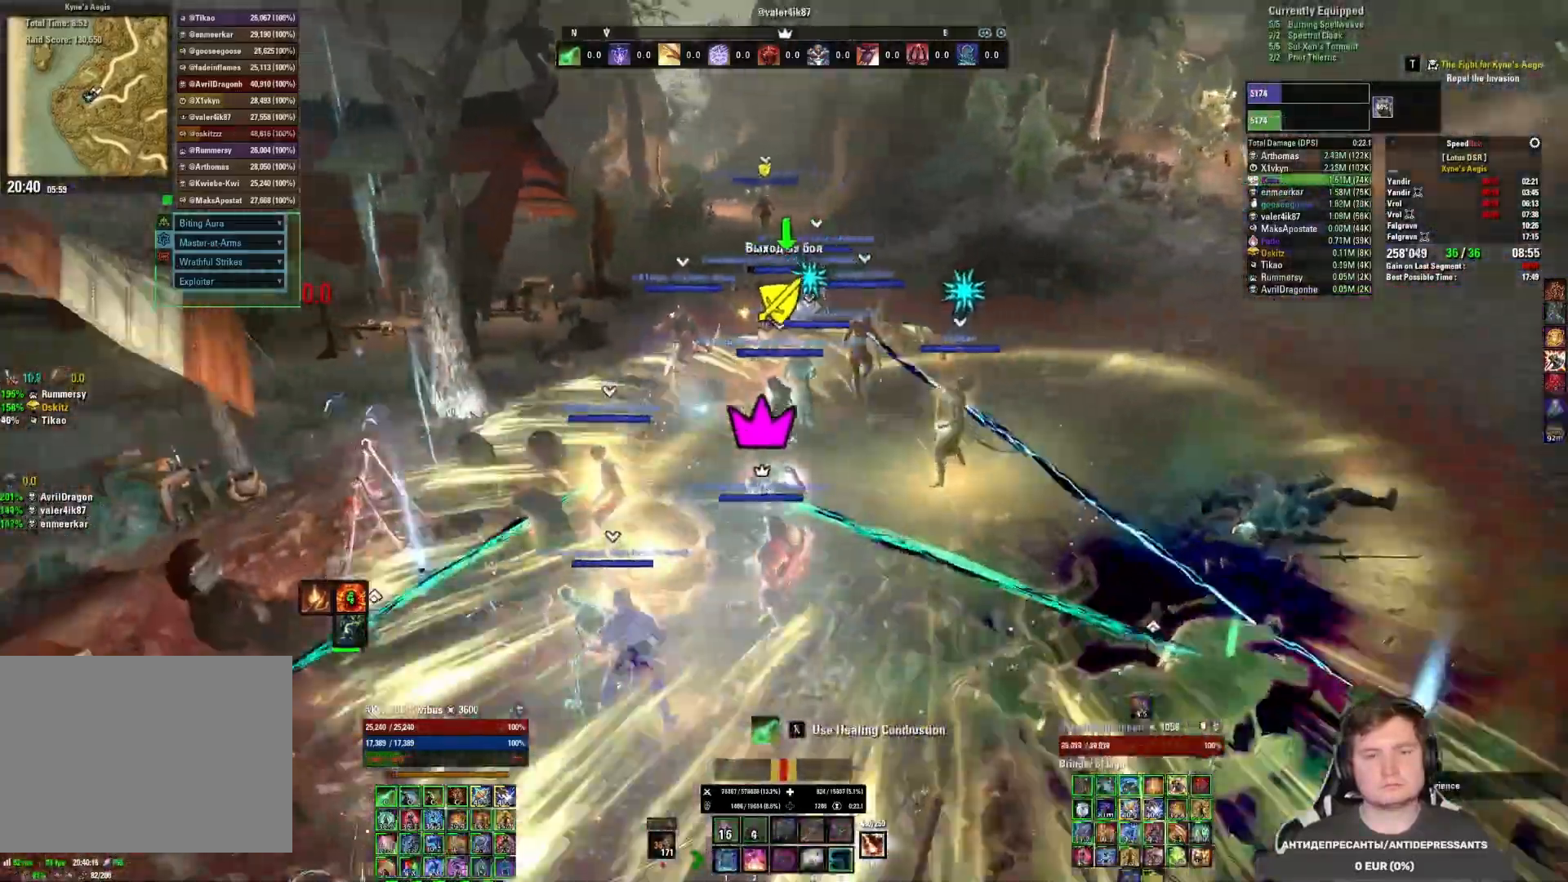
{"keys": ["5", "w"], "mouse": [], "events": [[83, "5", "up"], [133, "5", "down"], [217, "5", "up"], [300, "5", "down"], [350, "5", "up"], [450, "5", "down"]]}
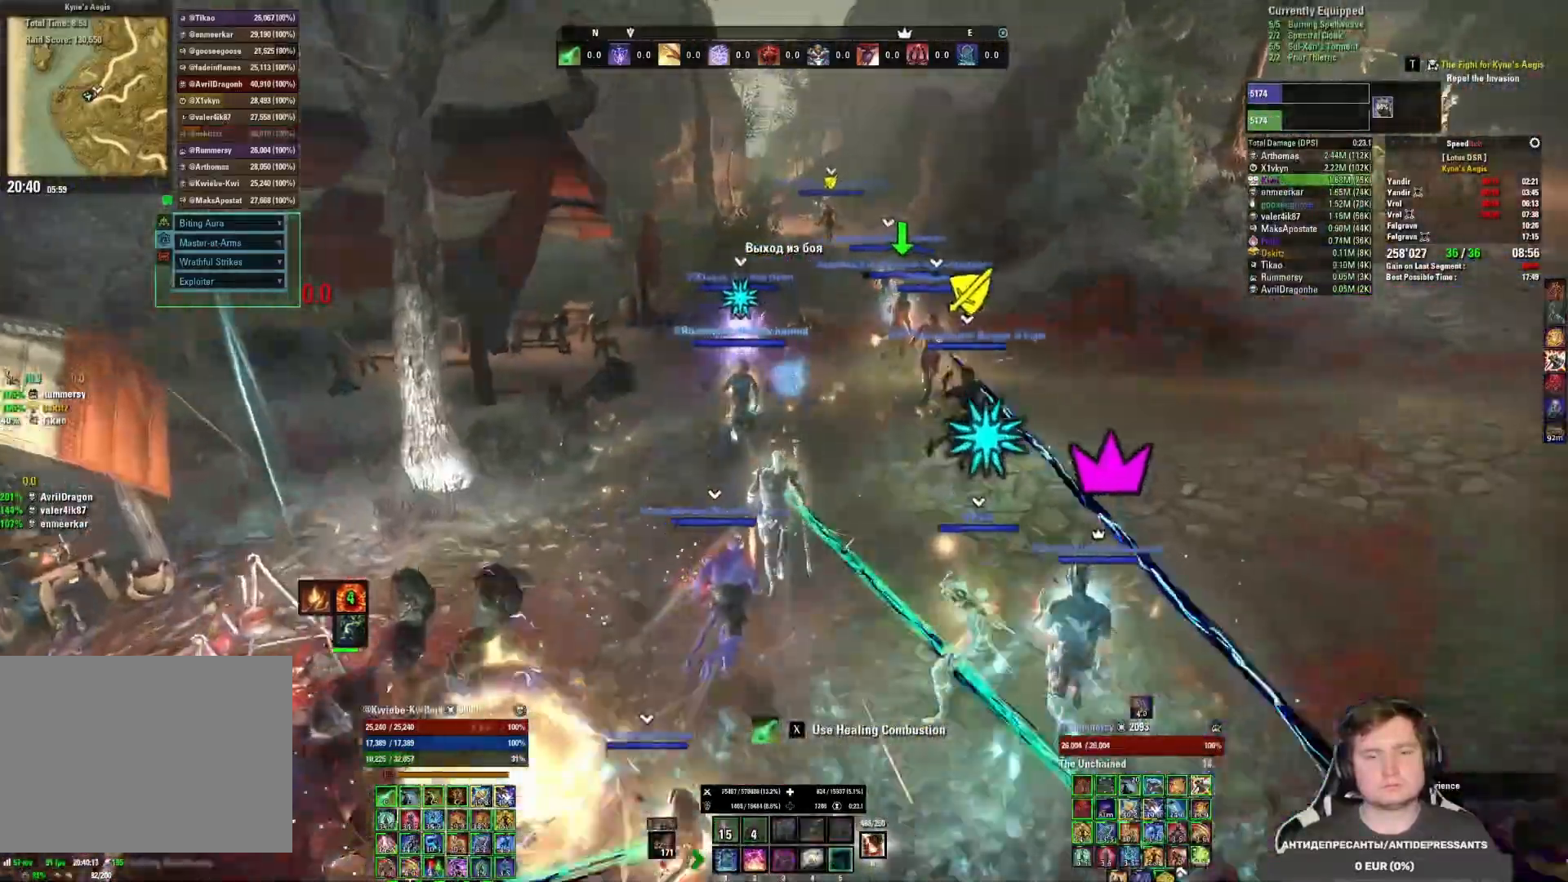
{"keys": ["w"], "mouse": [], "events": [[17, "5", "up"], [433, "x", "down"], [500, "x", "up"]]}
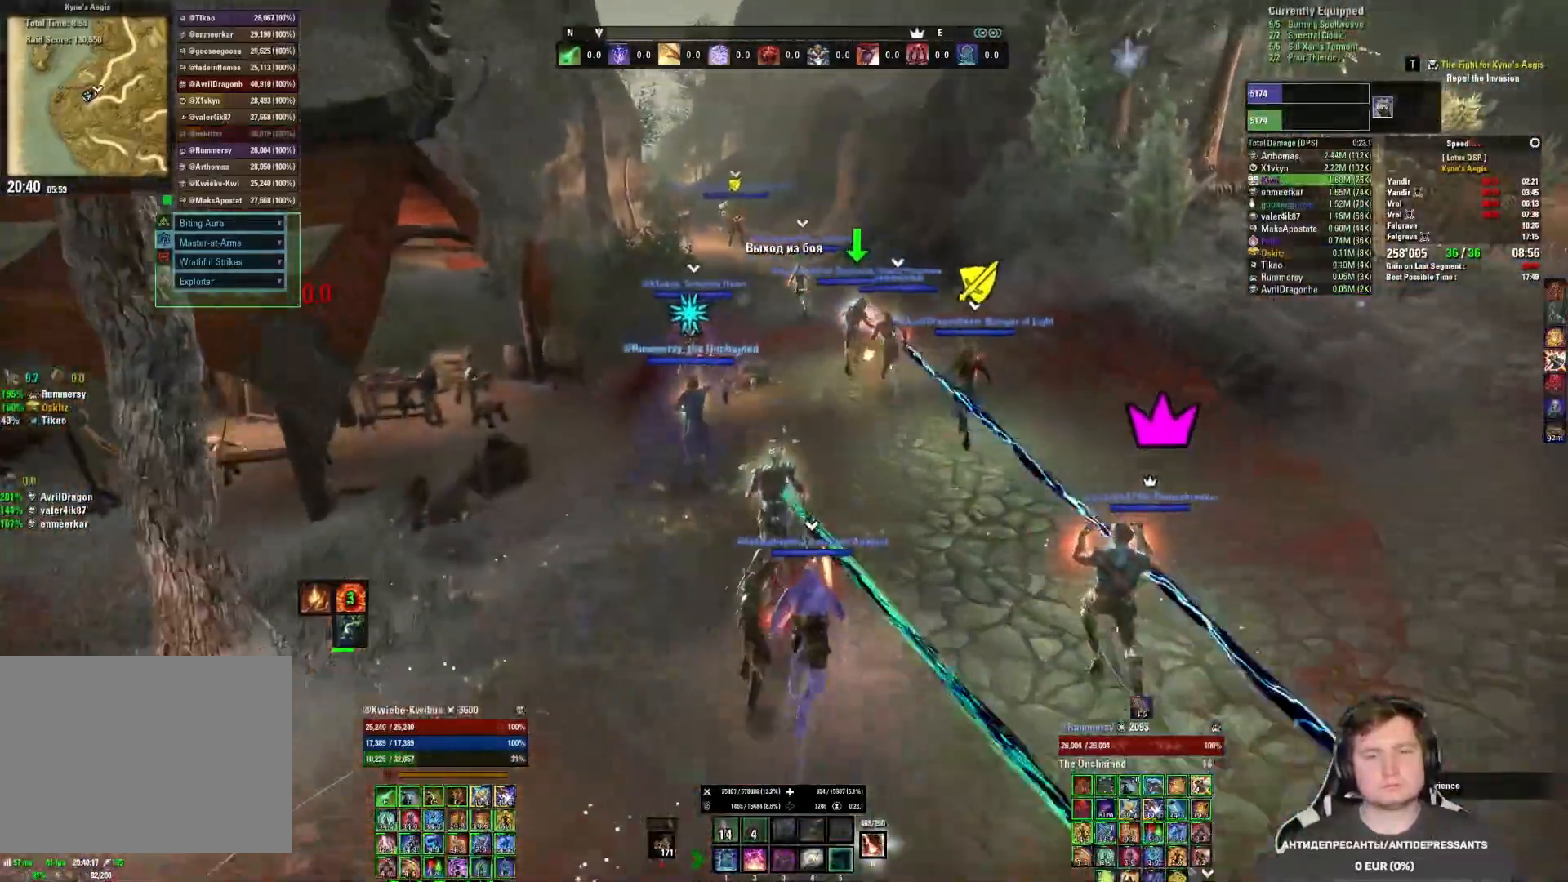
{"keys": ["w"], "mouse": [], "events": [[183, "4", "down"], [267, "4", "up"]]}
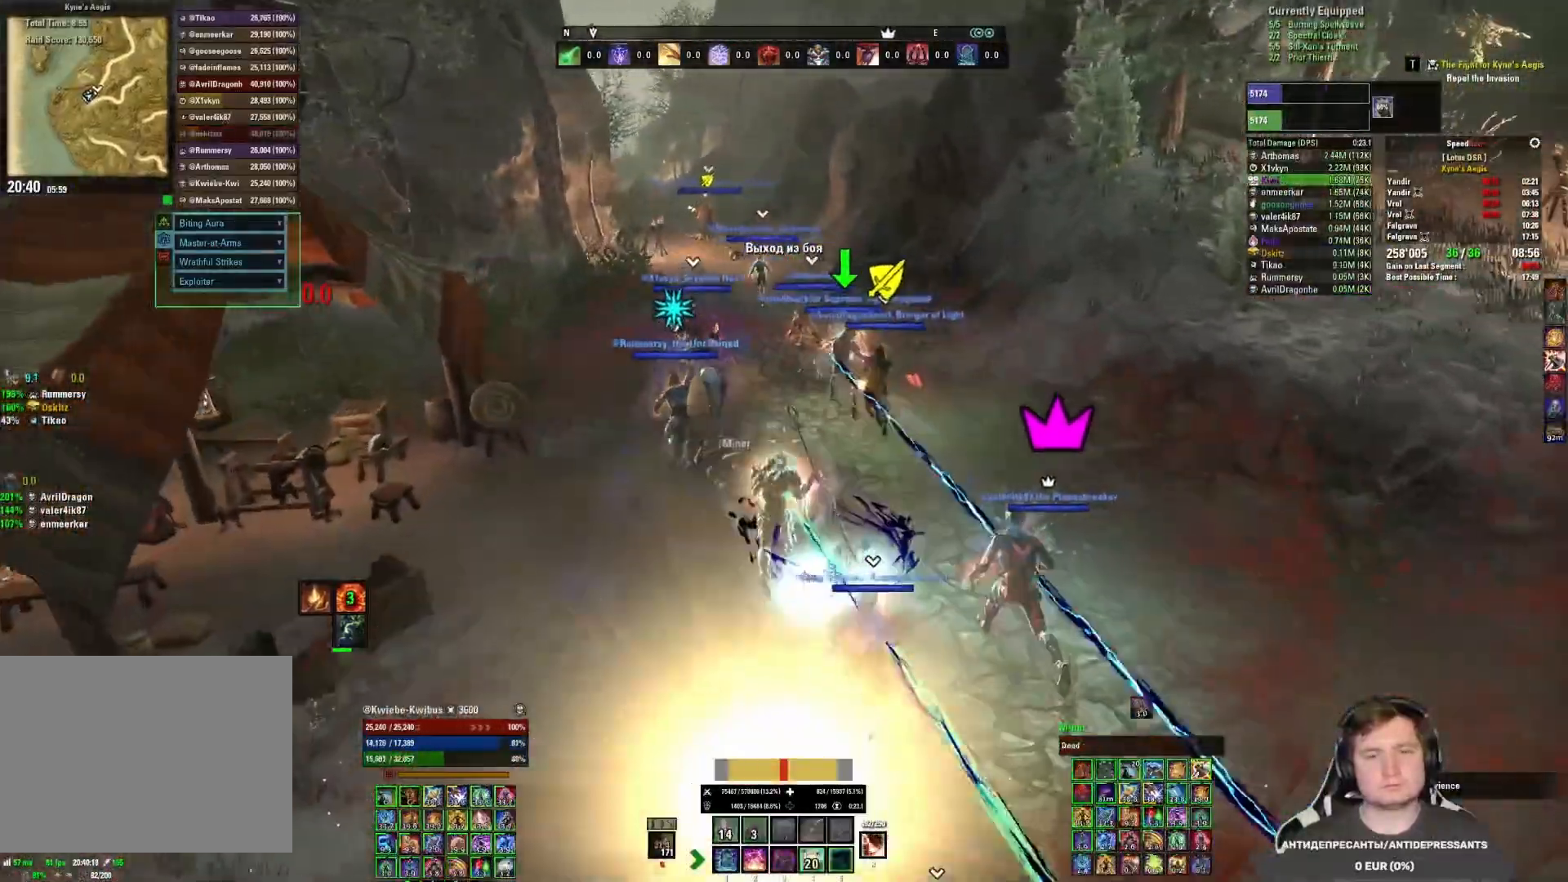
{"keys": ["w"], "mouse": [], "events": []}
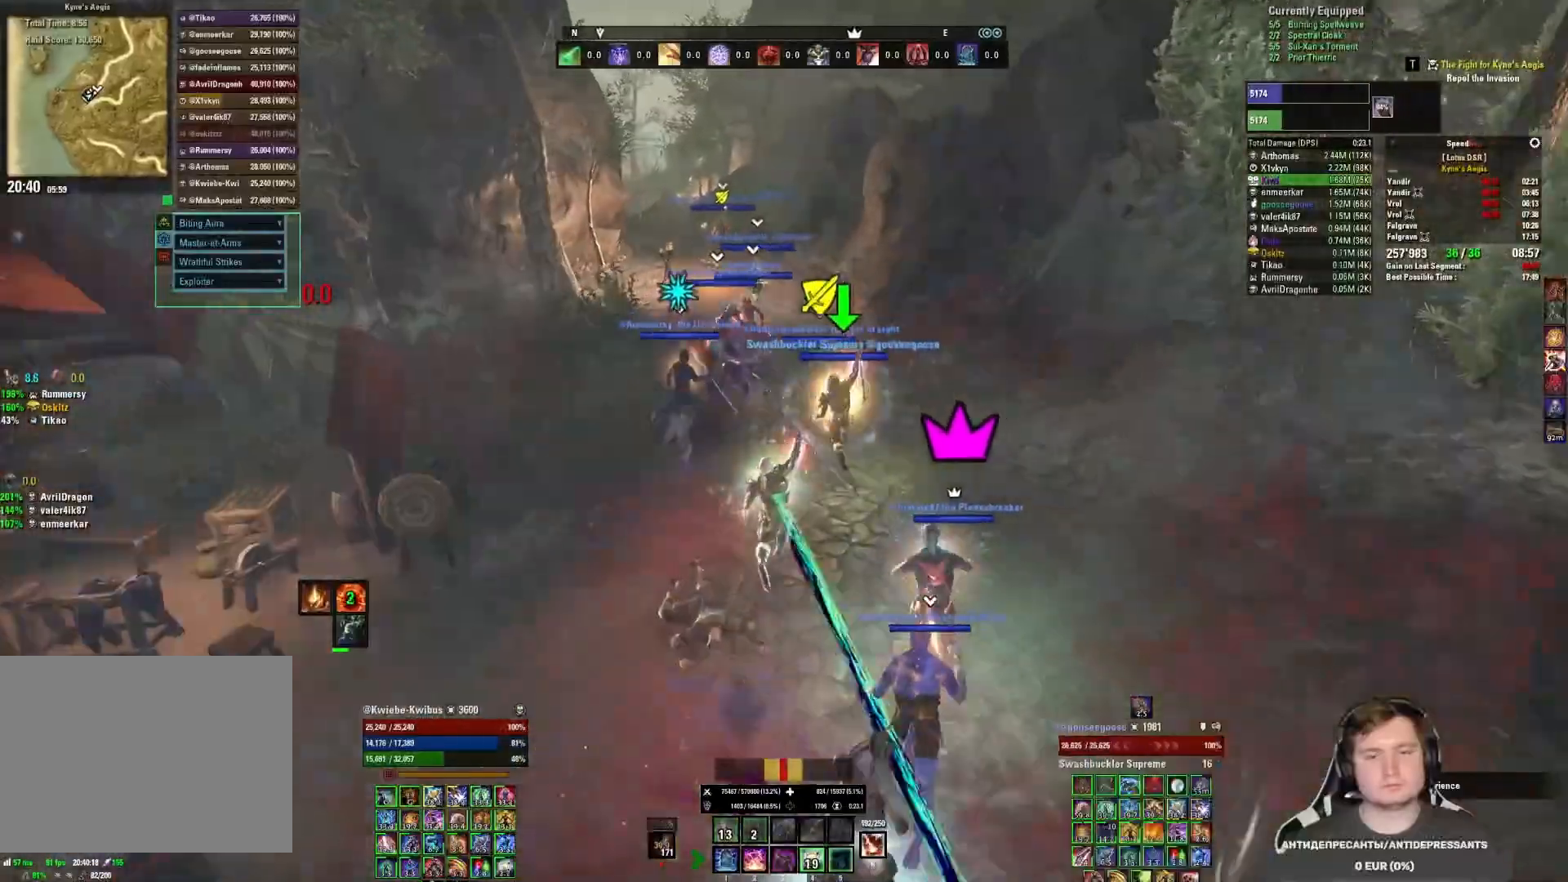
{"keys": ["w"], "mouse": [], "events": [[317, "mouse_mb5", "down"], [467, "mouse_mb5", "up"]]}
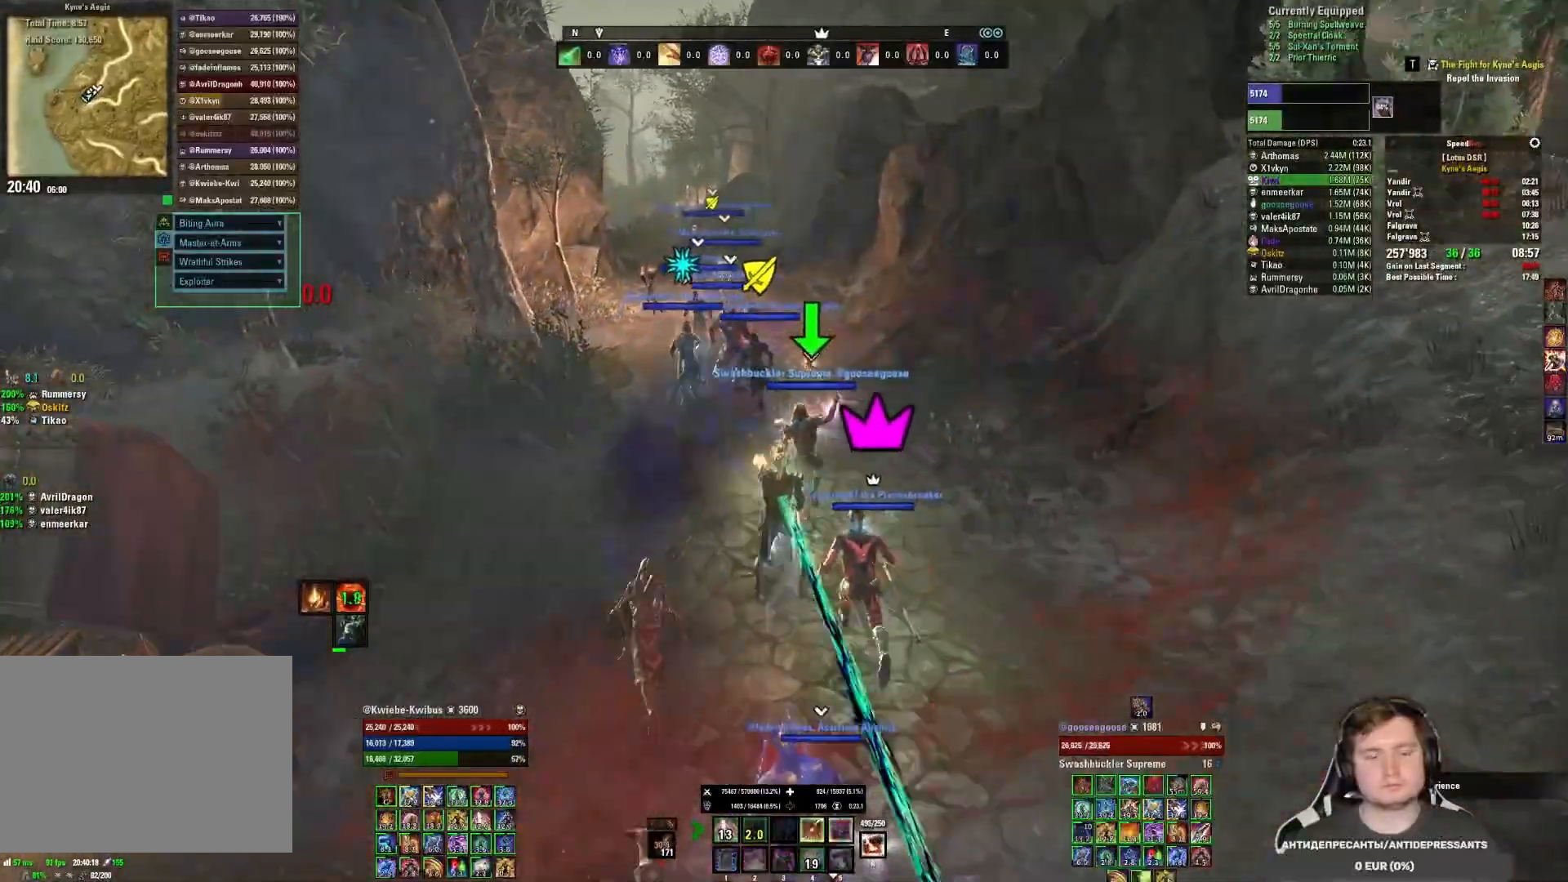
{"keys": ["w"], "mouse": [], "events": []}
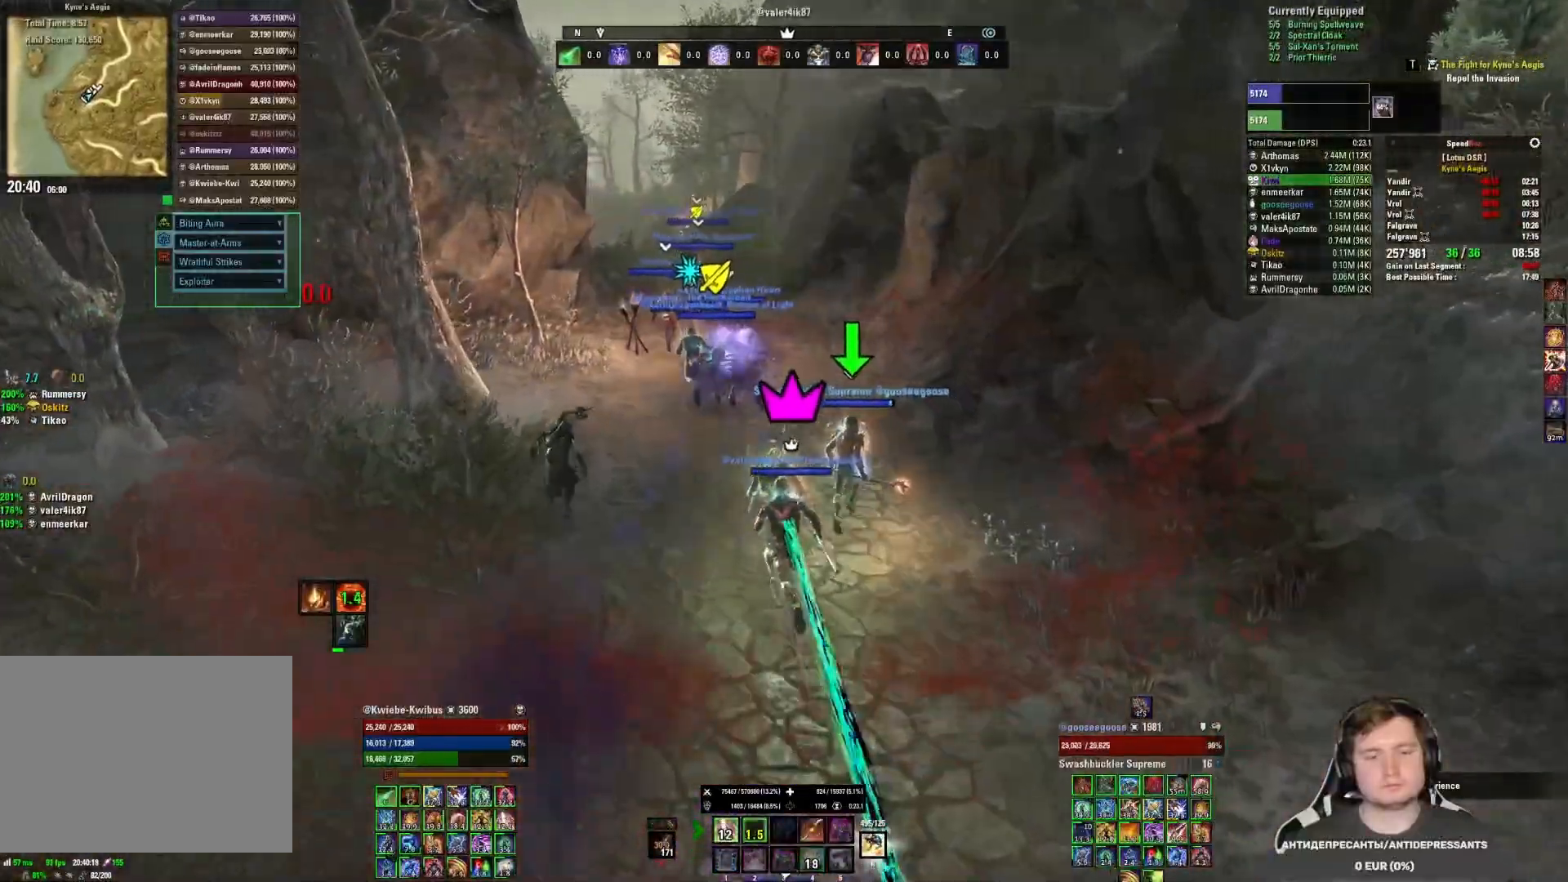
{"keys": ["w"], "mouse": [], "events": []}
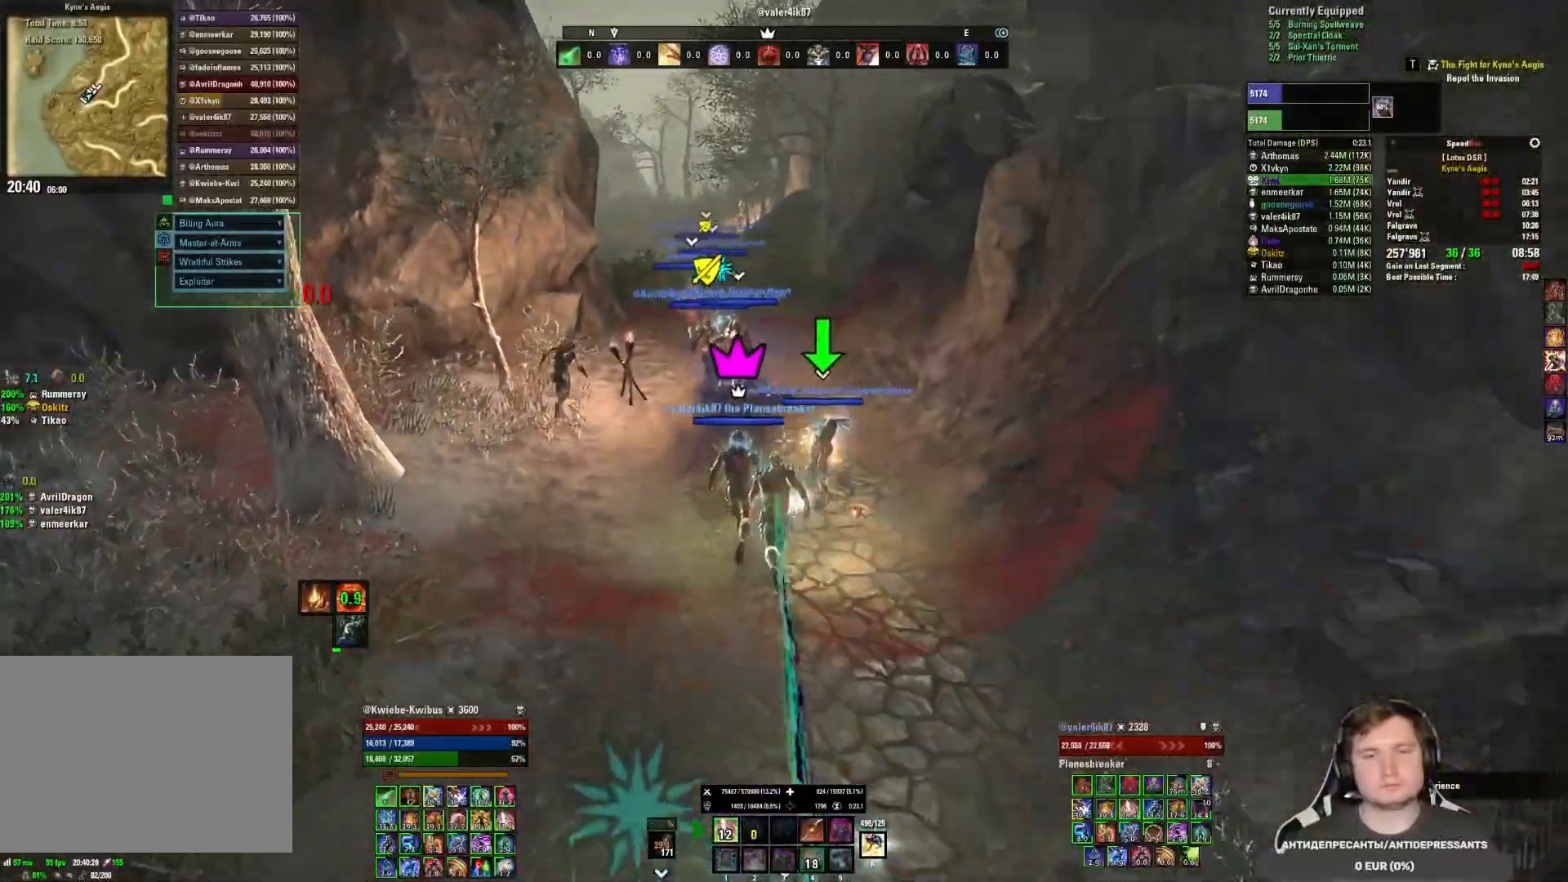
{"keys": ["w"], "mouse": [], "events": []}
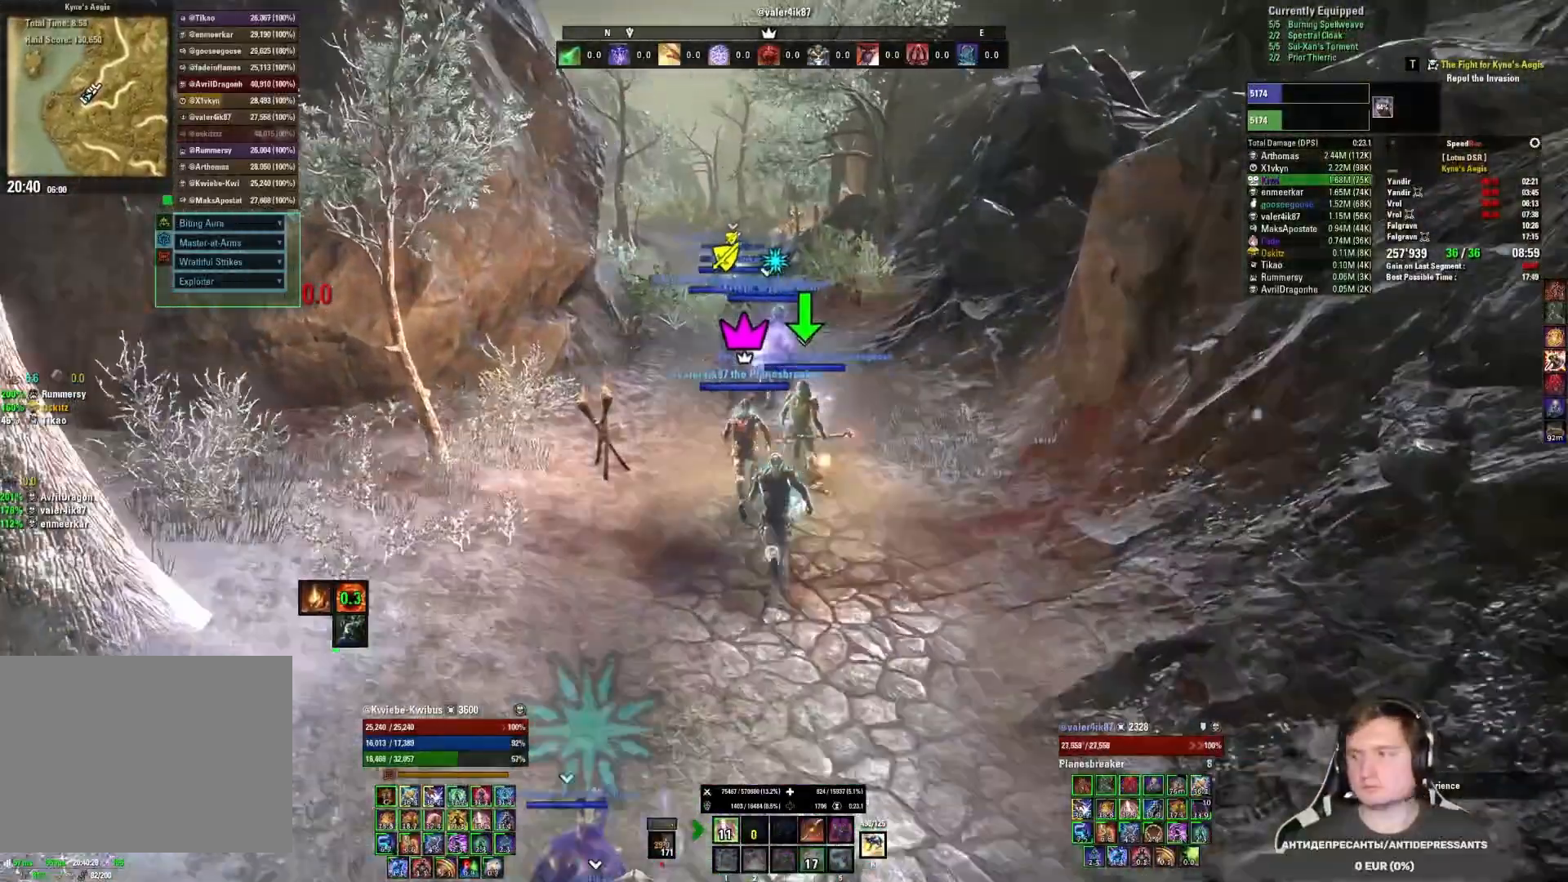
{"keys": ["w"], "mouse": [], "events": [[350, "w", "up"], [383, "w", "down"]]}
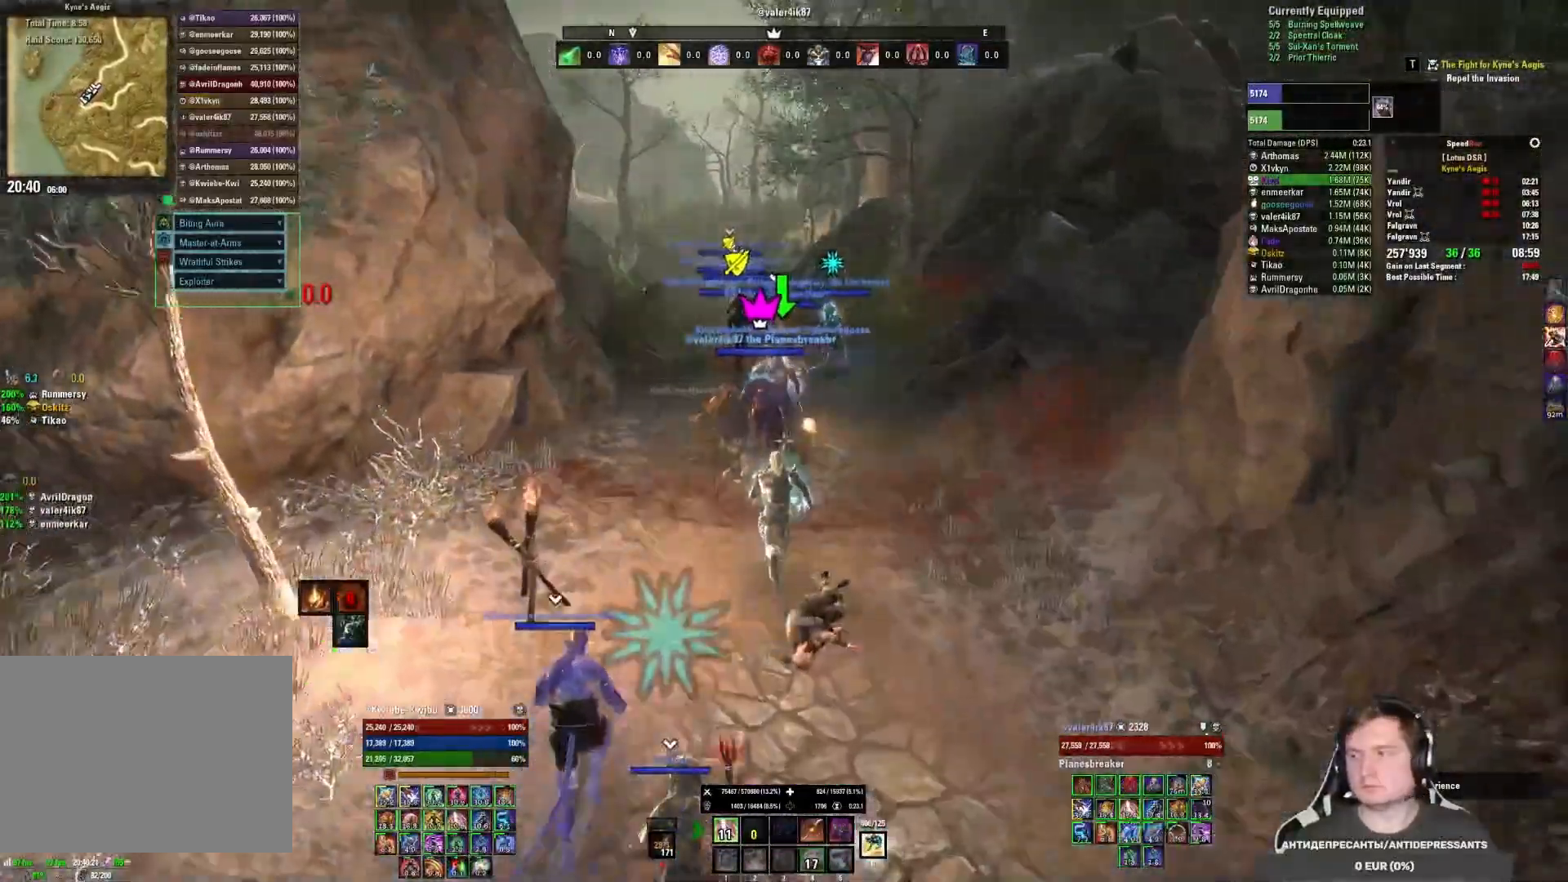
{"keys": ["w"], "mouse": [], "events": []}
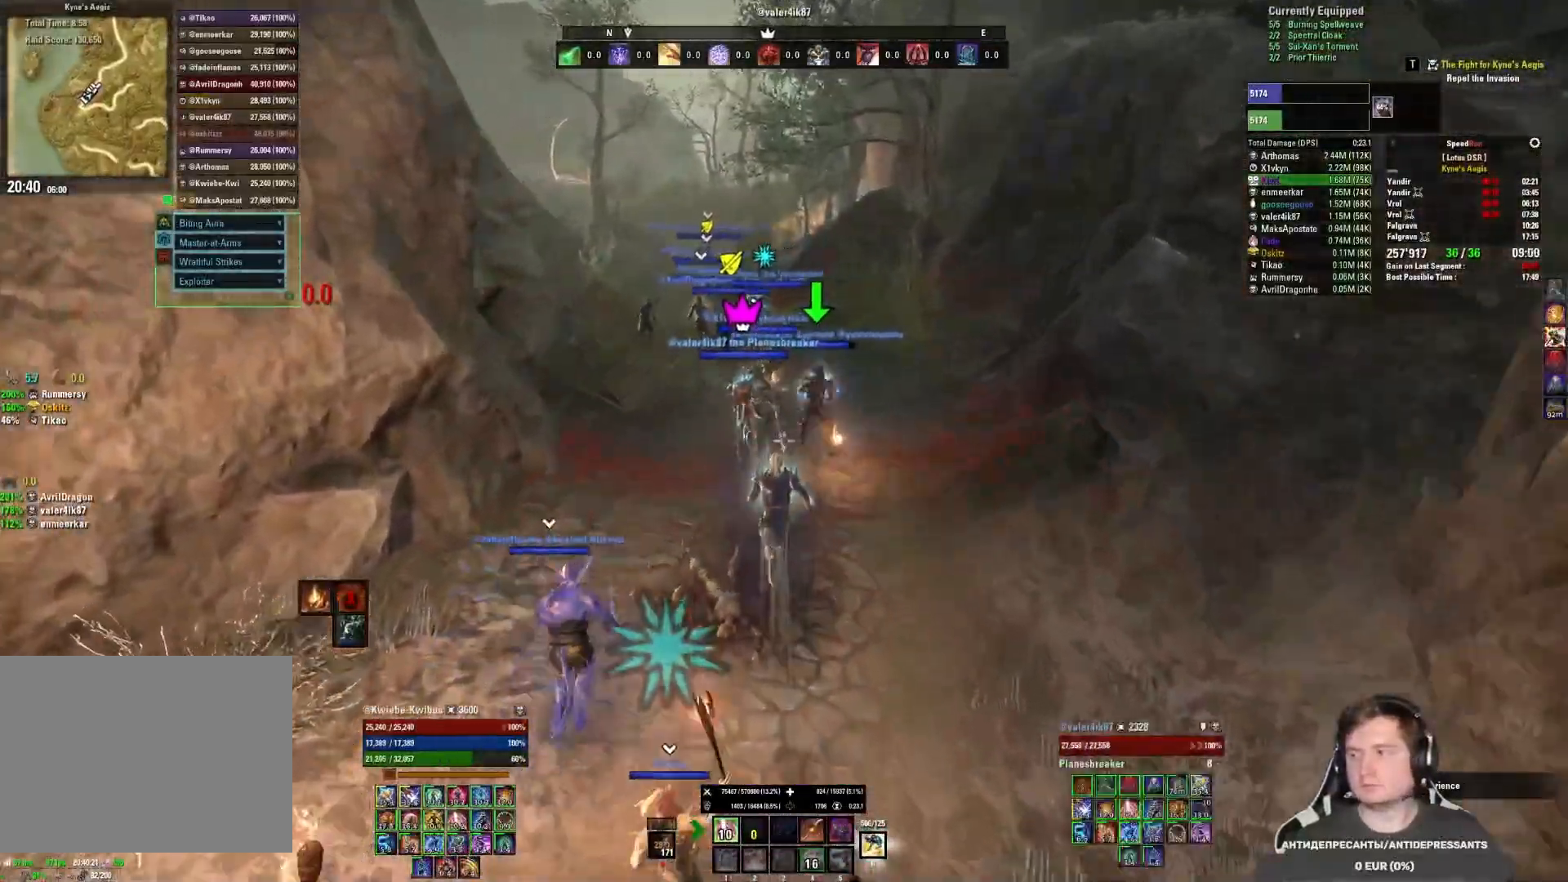
{"keys": ["w"], "mouse": [], "events": []}
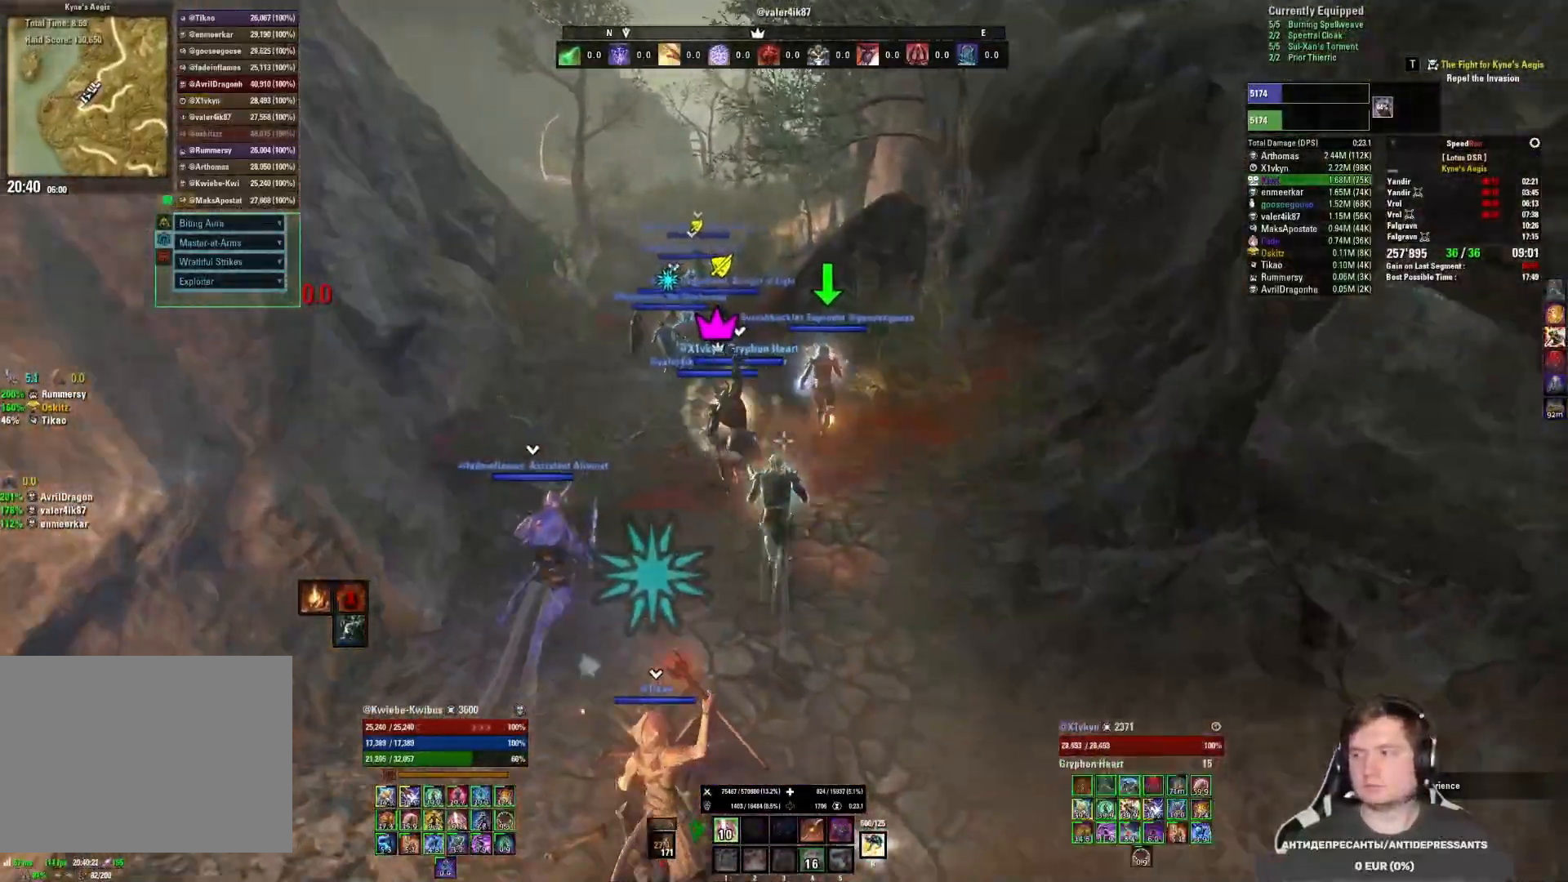
{"keys": ["w"], "mouse": [], "events": []}
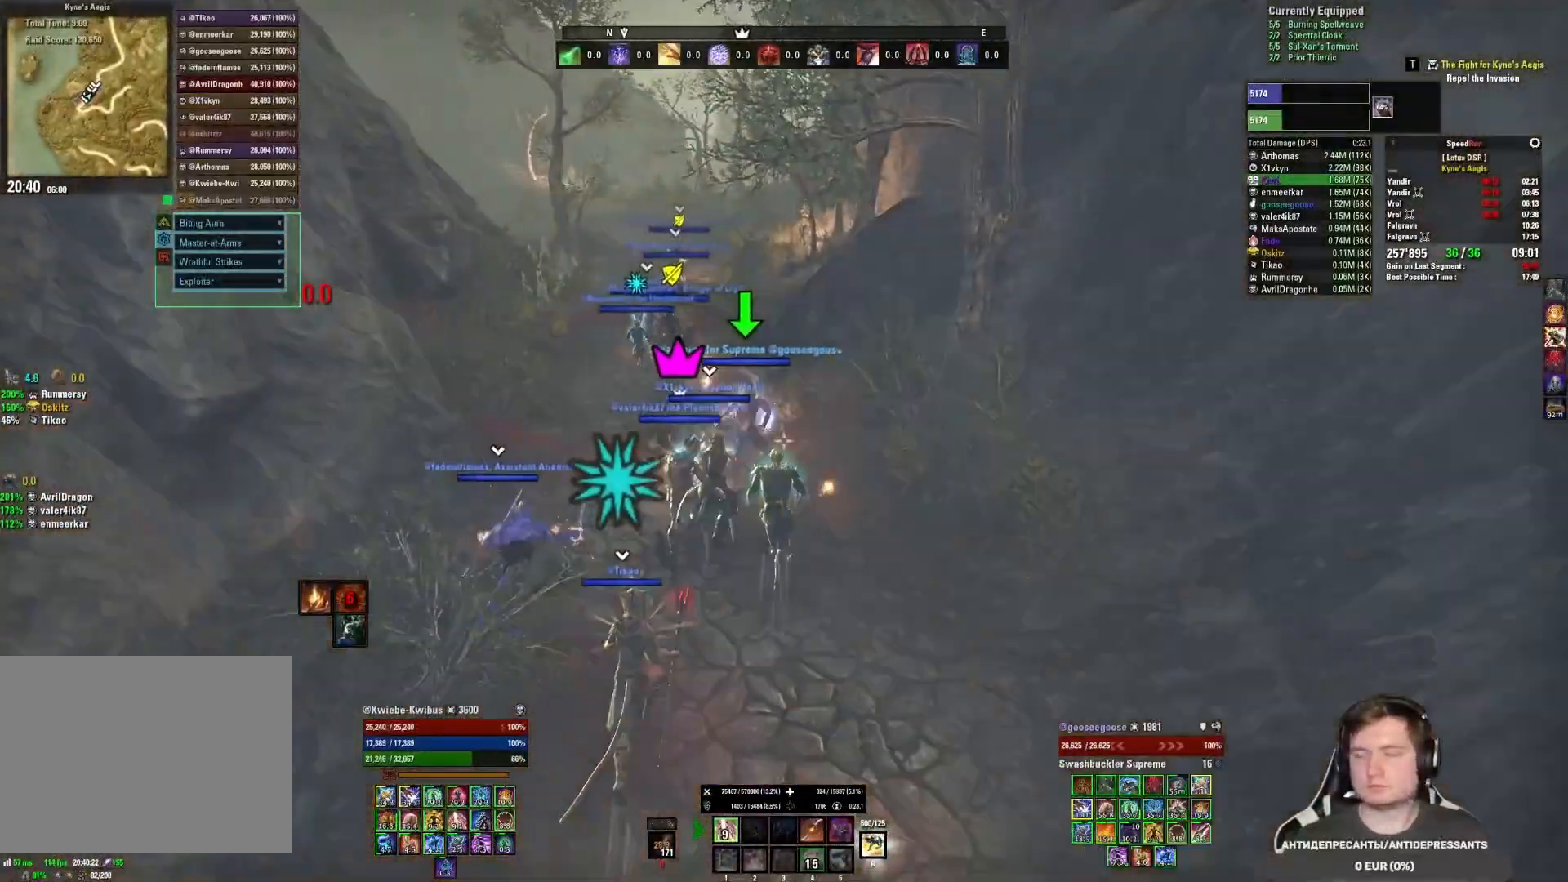
{"keys": ["w"], "mouse": [], "events": [[367, "1", "down"], [500, "1", "up"]]}
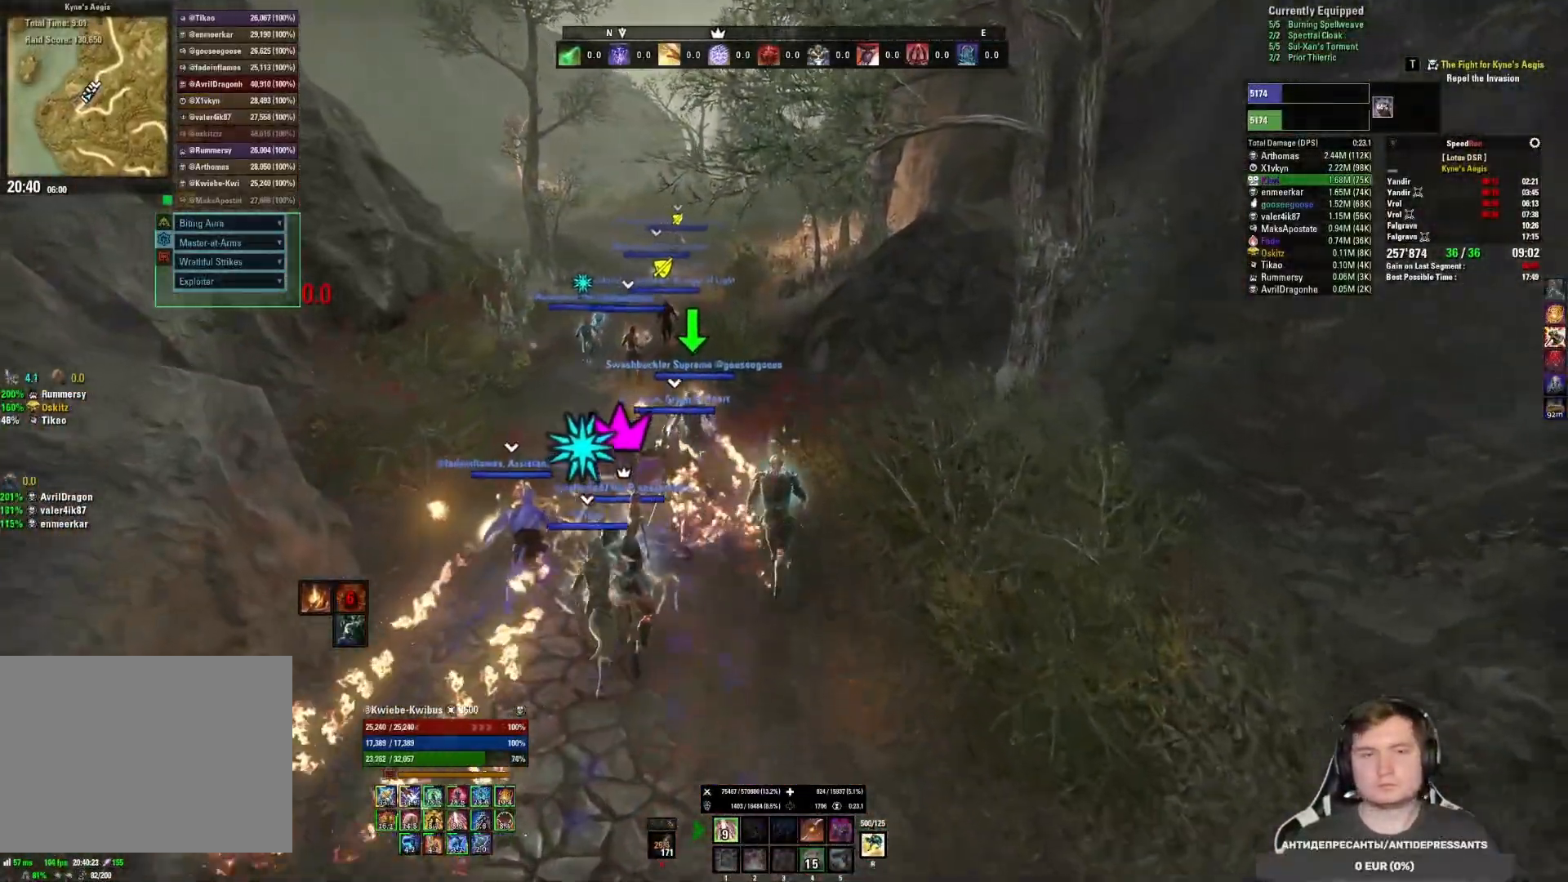
{"keys": ["w"], "mouse": [], "events": [[333, "a", "down"], [467, "a", "up"]]}